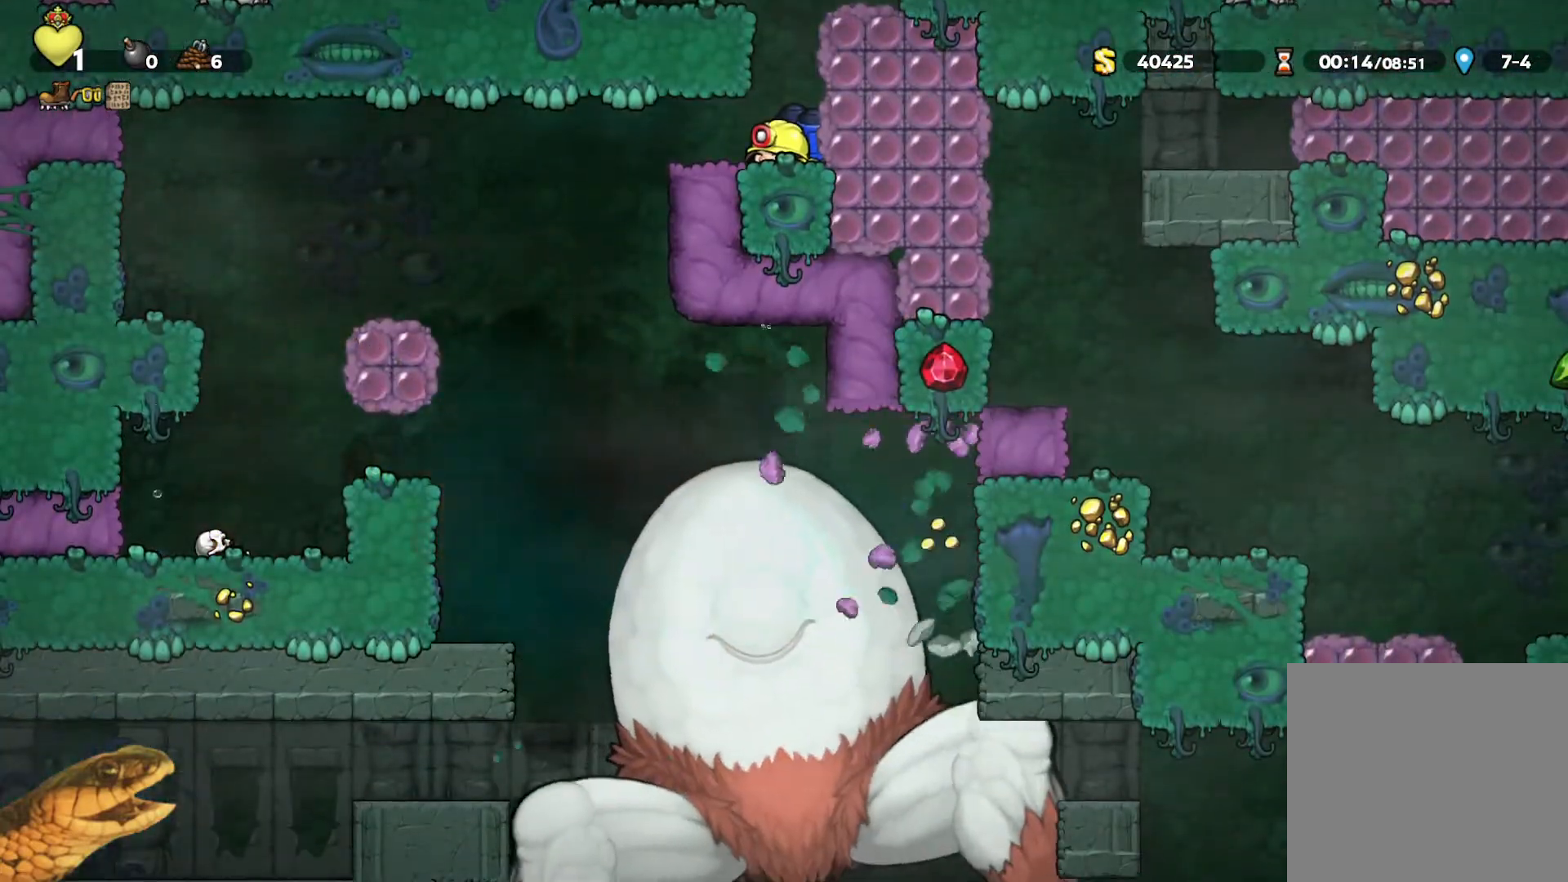
Gameplay with a controller (Xbox layout); each line is a JSON object with the inputs held at the frame after it. "events" lists button and stick changes between this image and that frame as [ms after this image, input, new state], when the widget could be followed in between. Not read: left_stick right_stick.
{"buttons": ["R2", "DPAD_DOWN"], "events": []}
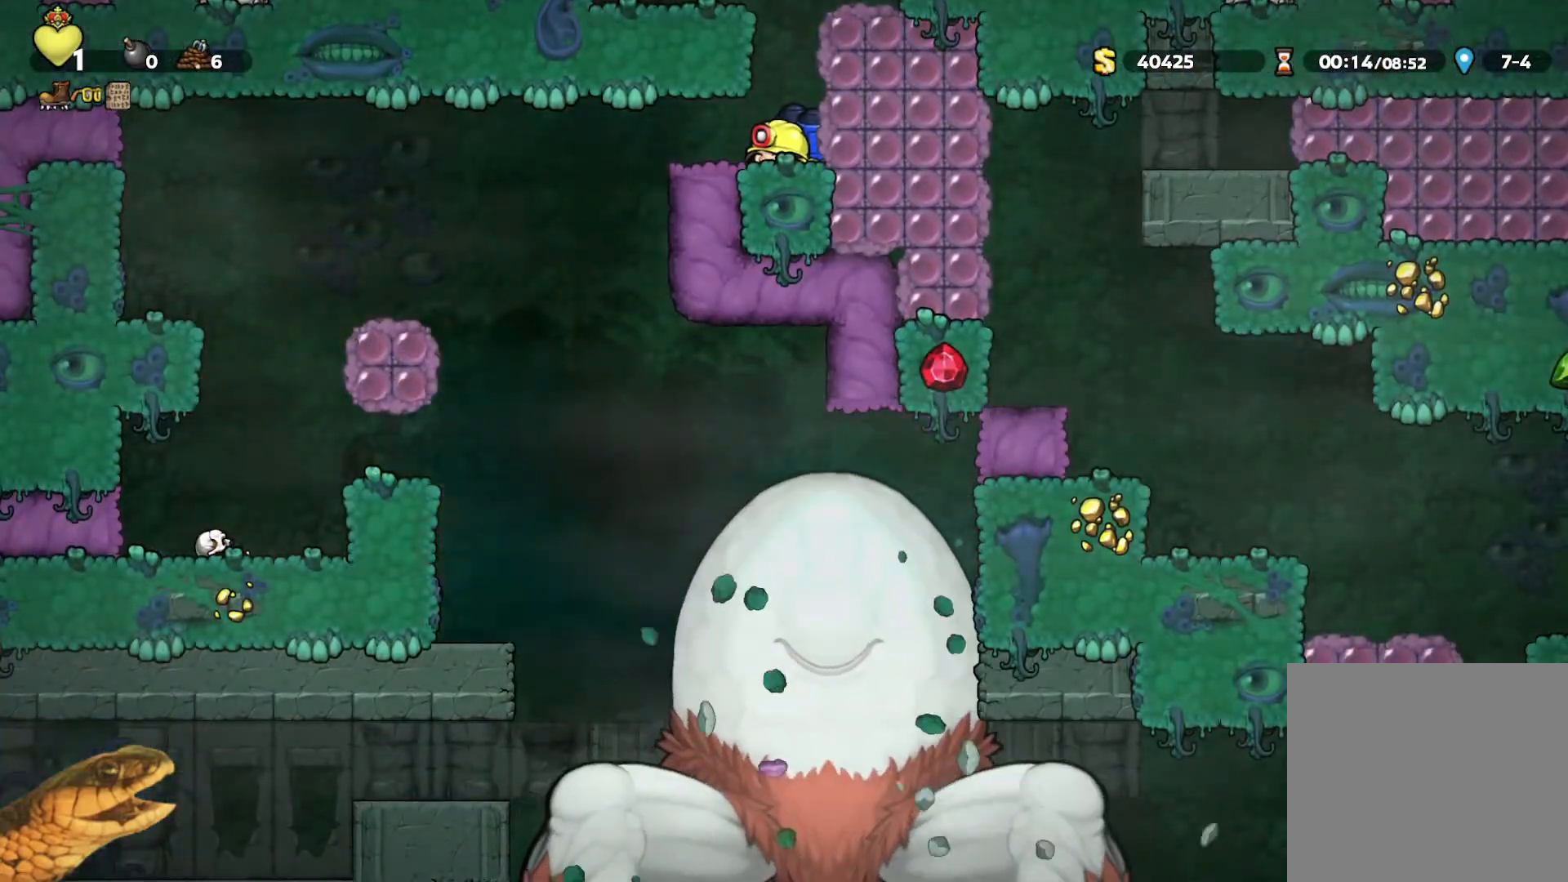
{"buttons": ["R2", "DPAD_DOWN"], "events": []}
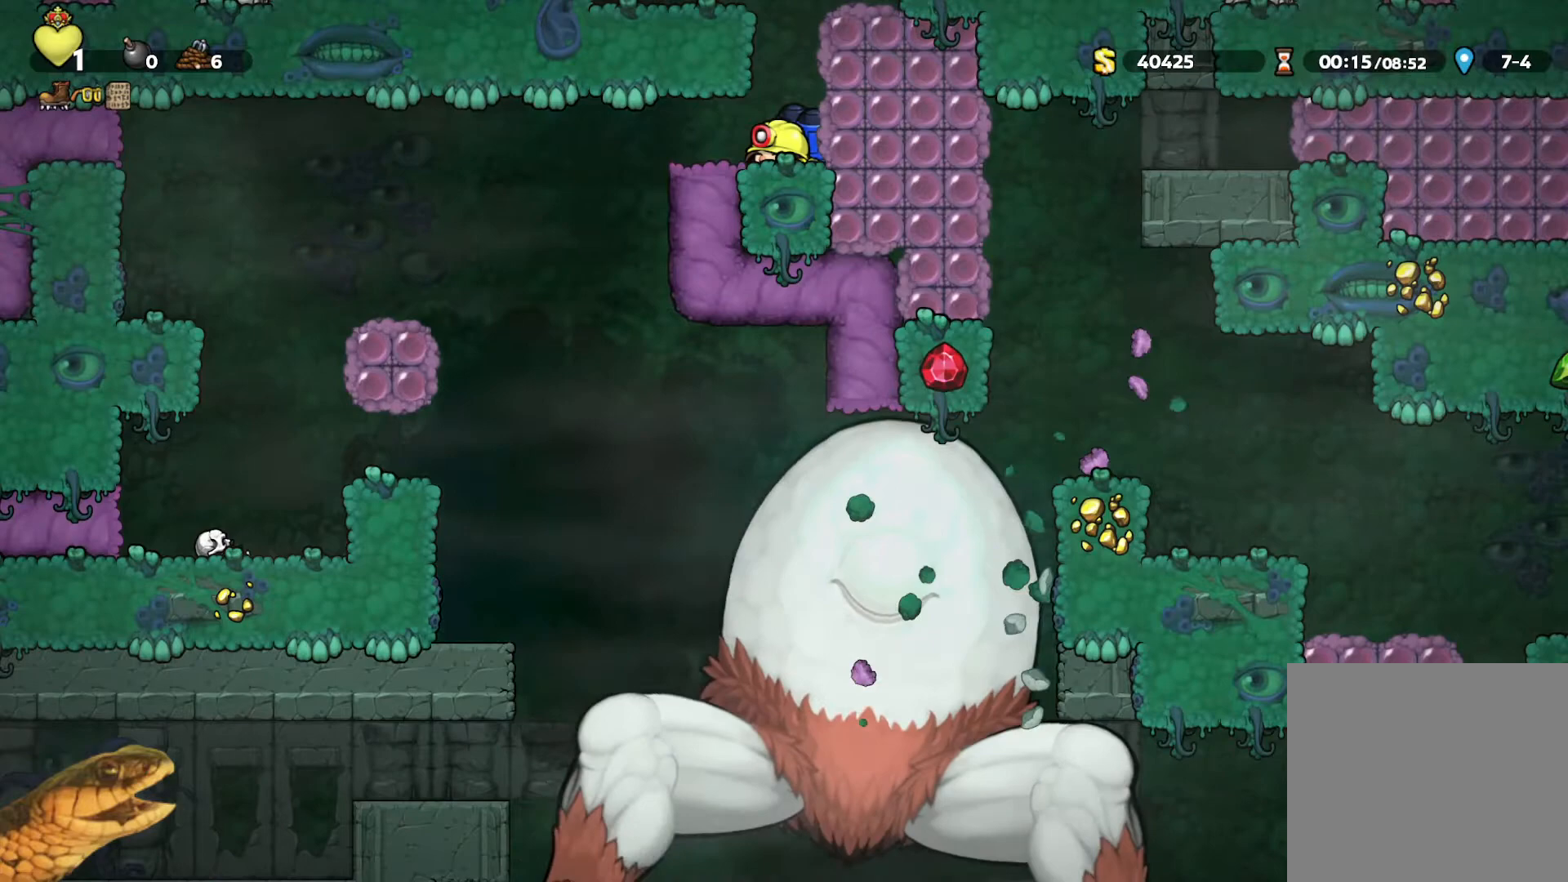
{"buttons": ["R2", "DPAD_DOWN"], "events": []}
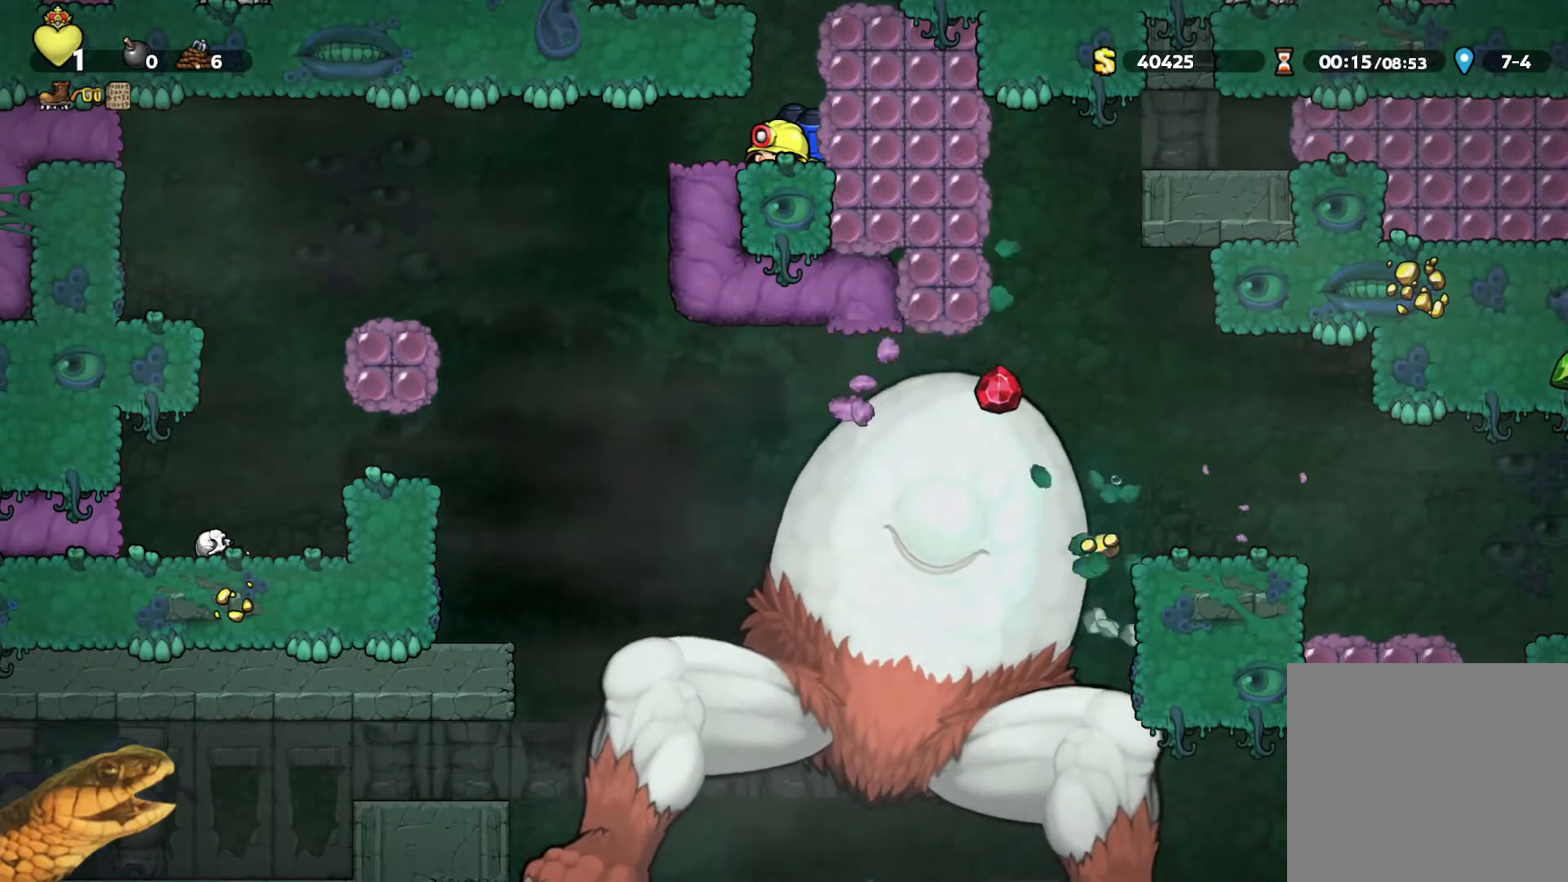
{"buttons": ["A", "R2"], "events": [[133, "DPAD_DOWN", "up"], [433, "A", "down"]]}
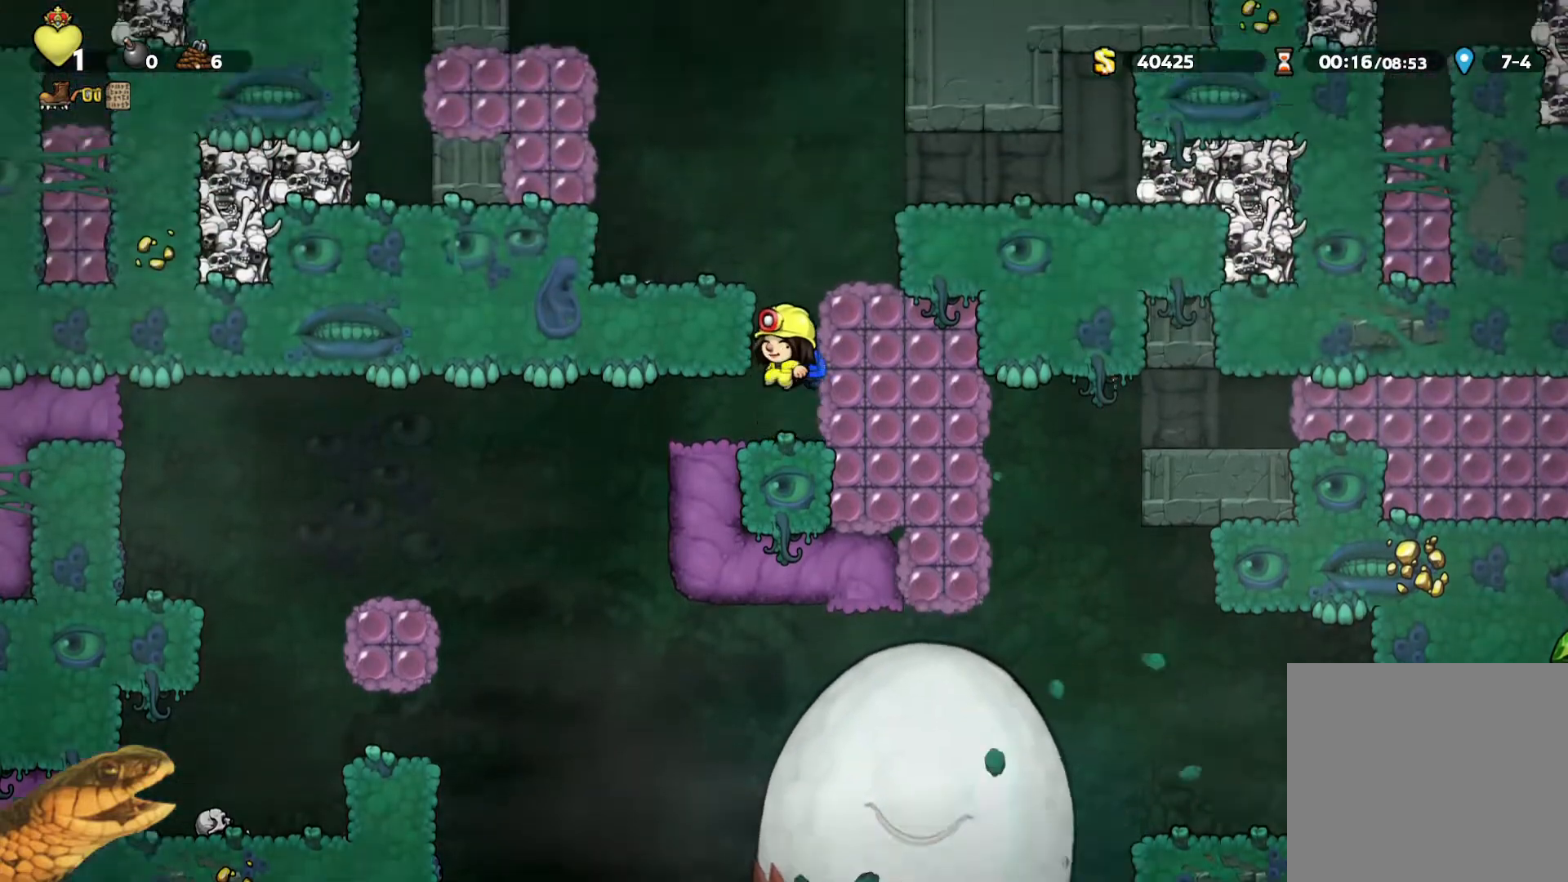
{"buttons": ["R2", "DPAD_DOWN"], "events": [[33, "A", "up"], [100, "A", "down"], [233, "A", "up"], [233, "DPAD_LEFT", "down"], [367, "DPAD_LEFT", "up"], [400, "DPAD_DOWN", "down"]]}
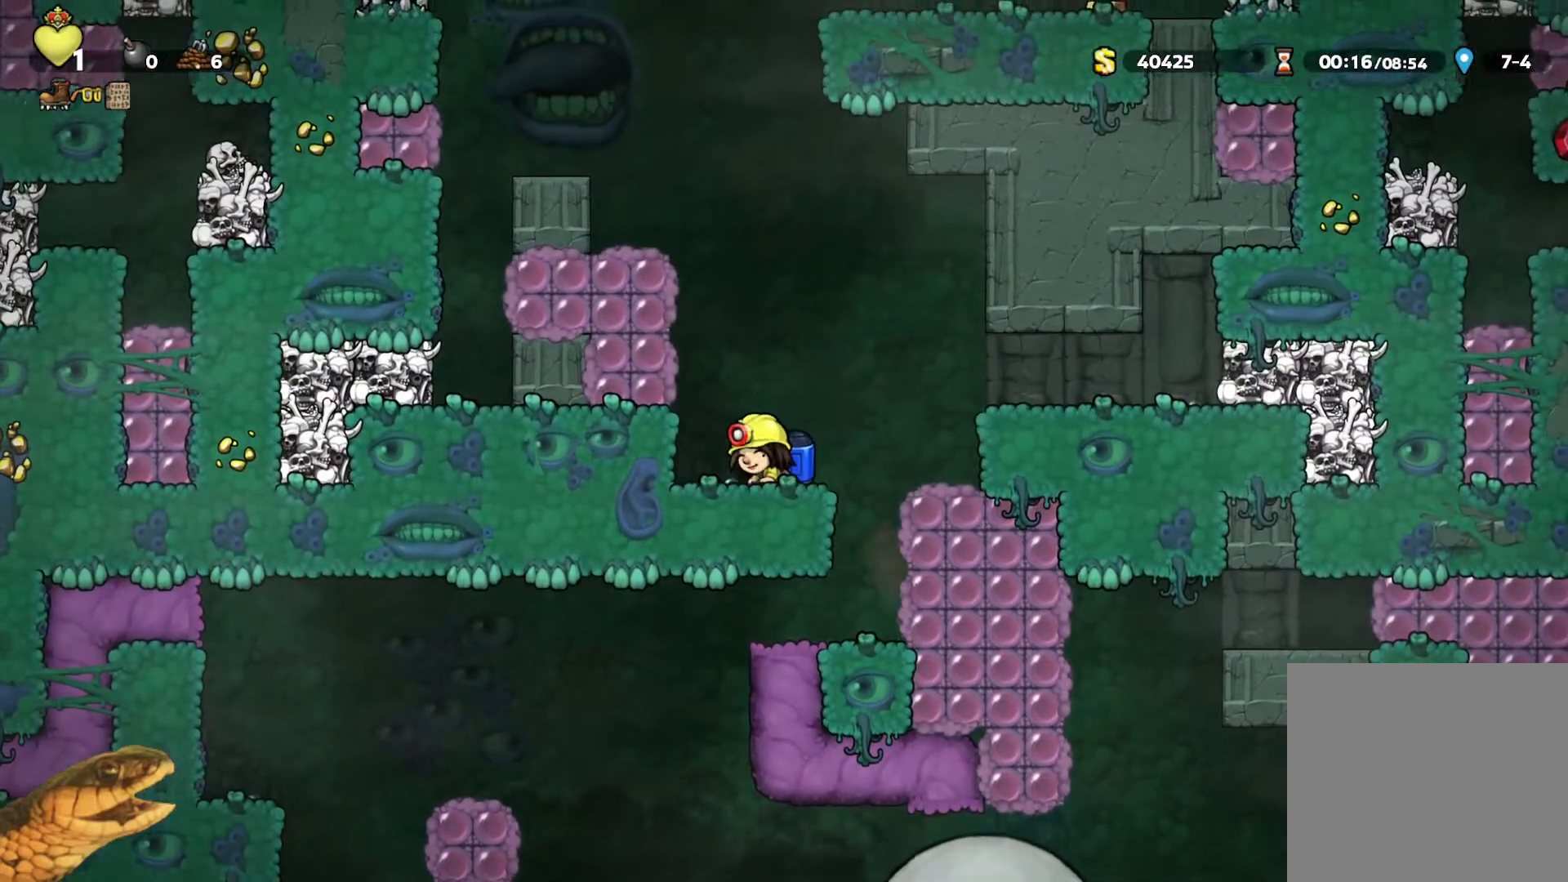
{"buttons": ["R2", "DPAD_DOWN"], "events": []}
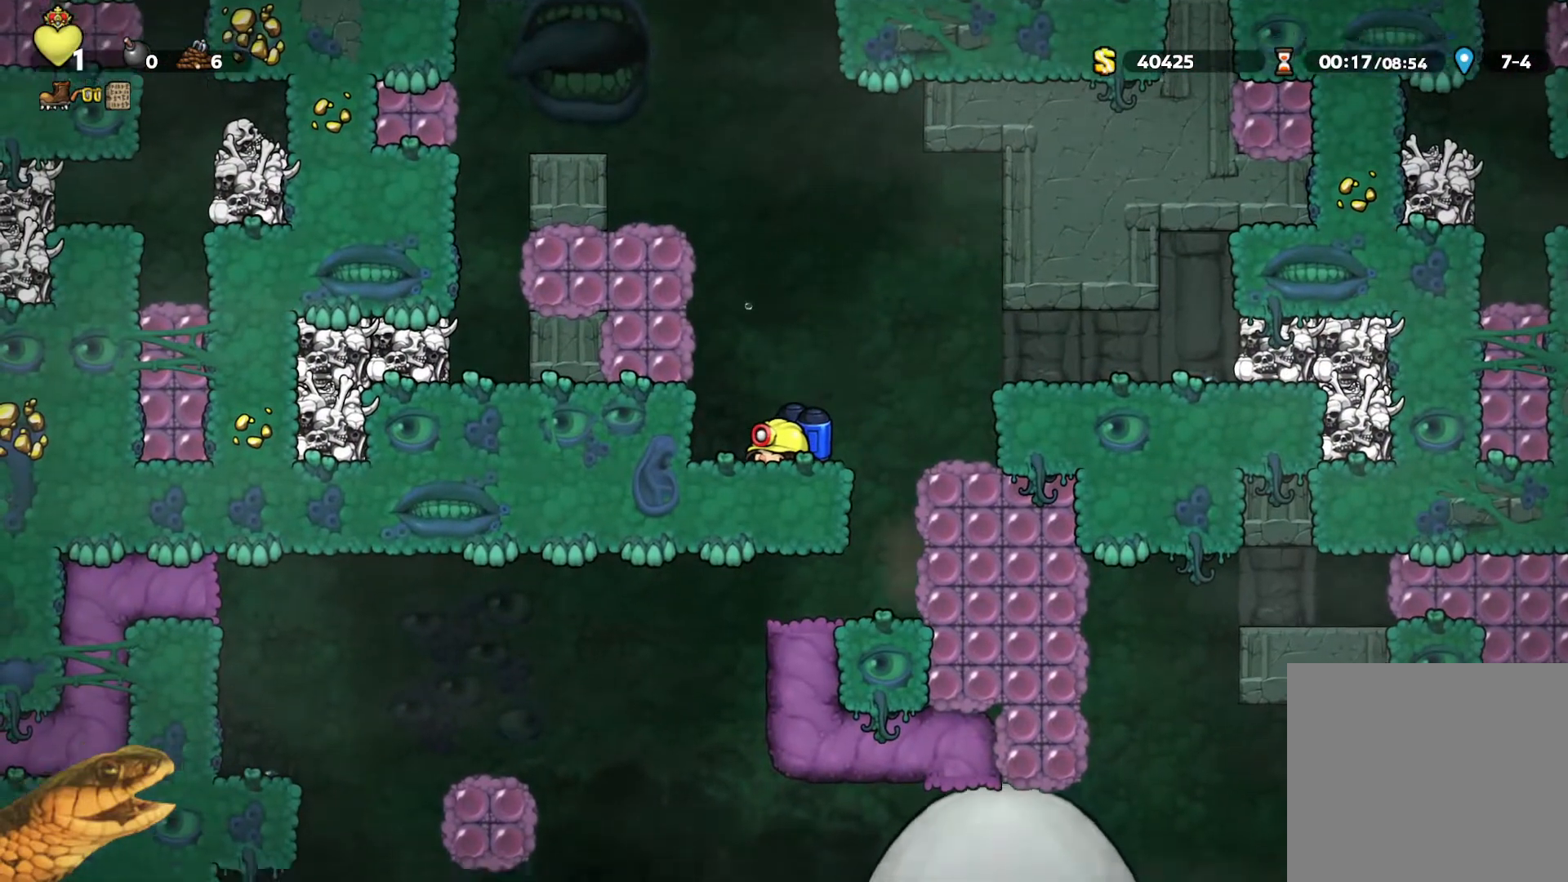
{"buttons": ["R2", "DPAD_DOWN"], "events": []}
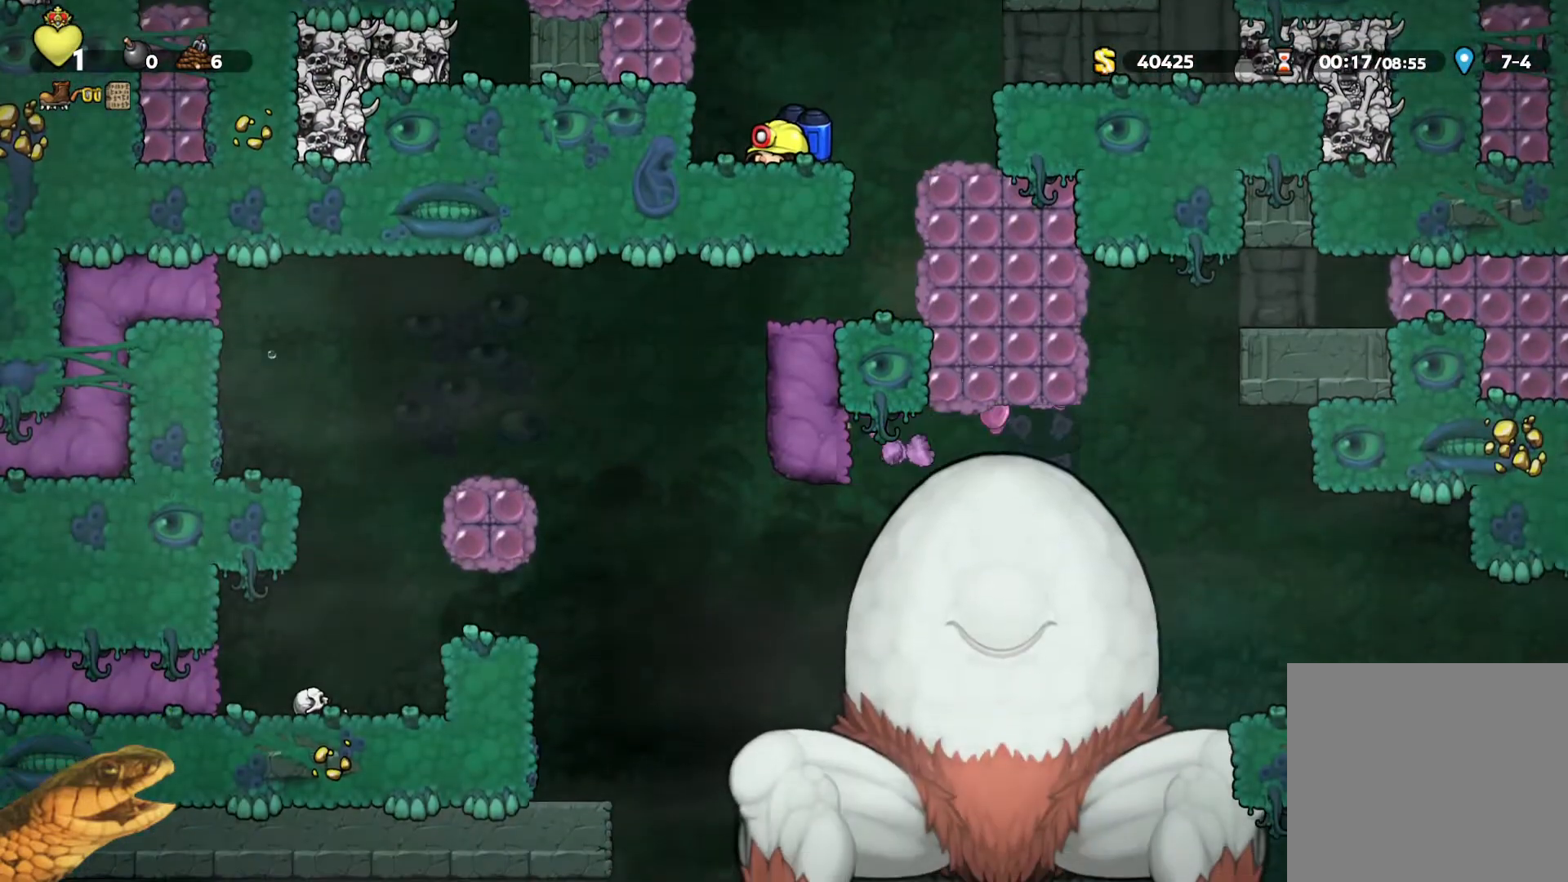
{"buttons": ["R2", "DPAD_DOWN"], "events": []}
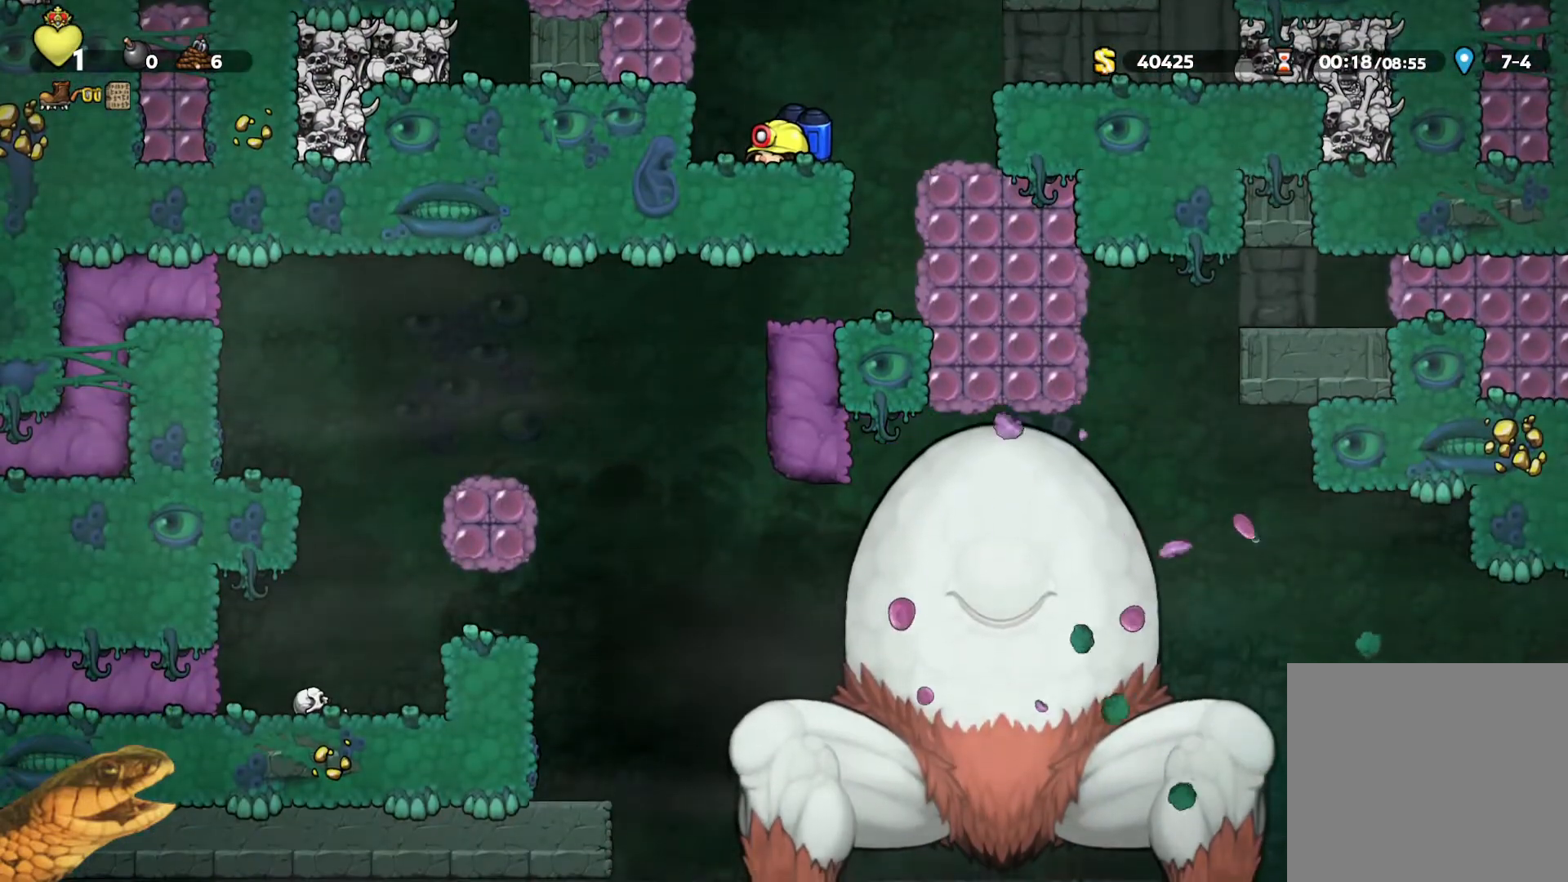
{"buttons": ["R2", "DPAD_DOWN"], "events": []}
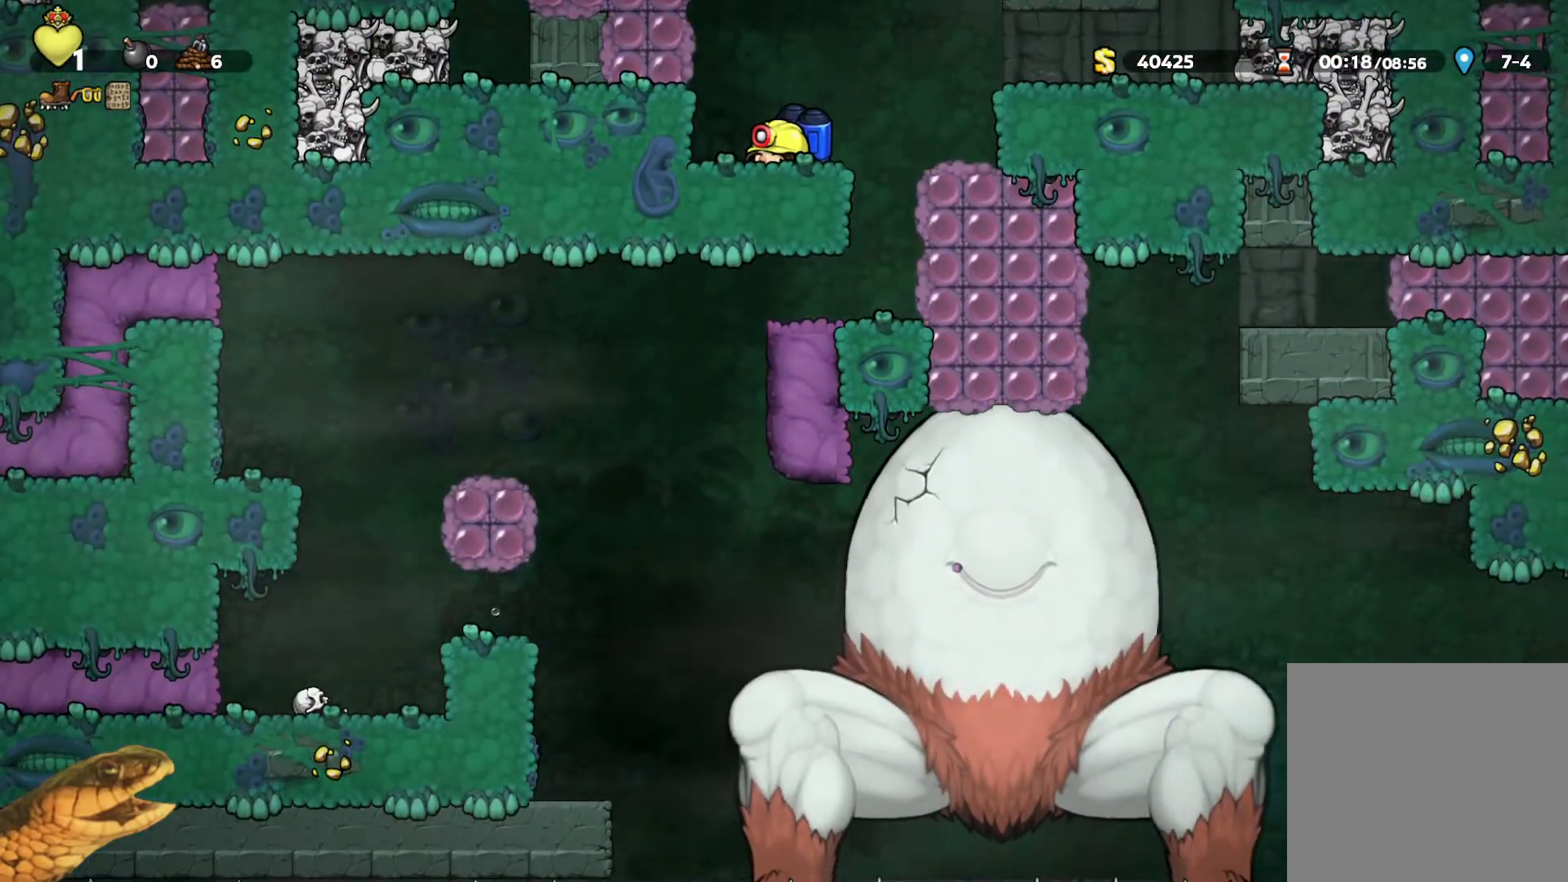
{"buttons": ["R2"], "events": [[367, "DPAD_DOWN", "up"], [433, "DPAD_LEFT", "down"], [500, "DPAD_LEFT", "up"]]}
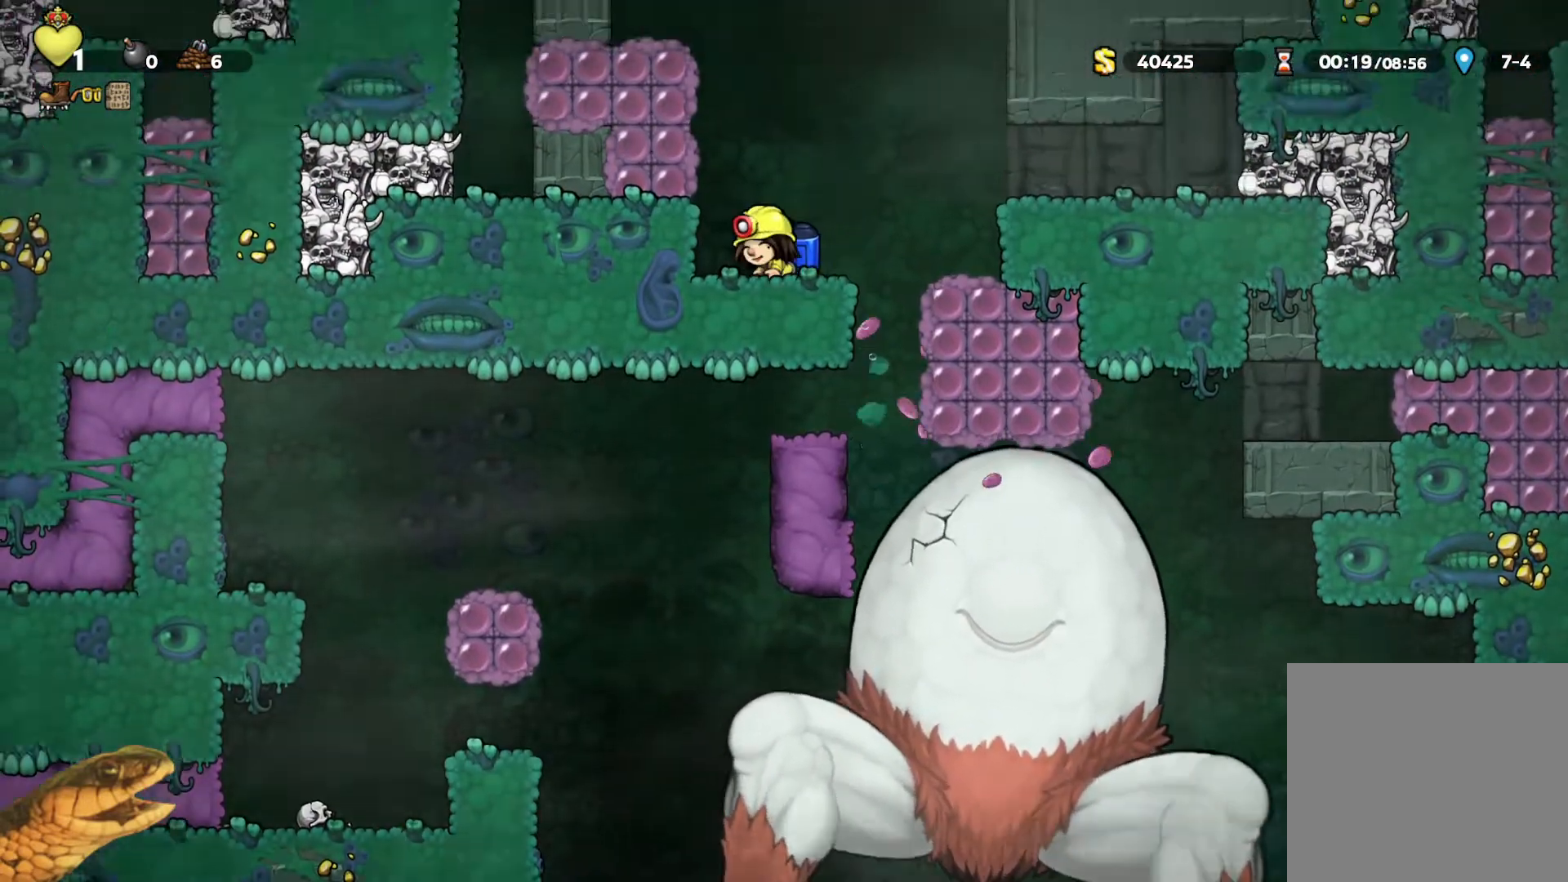
{"buttons": ["R2"], "events": [[333, "DPAD_LEFT", "down"], [400, "DPAD_LEFT", "up"]]}
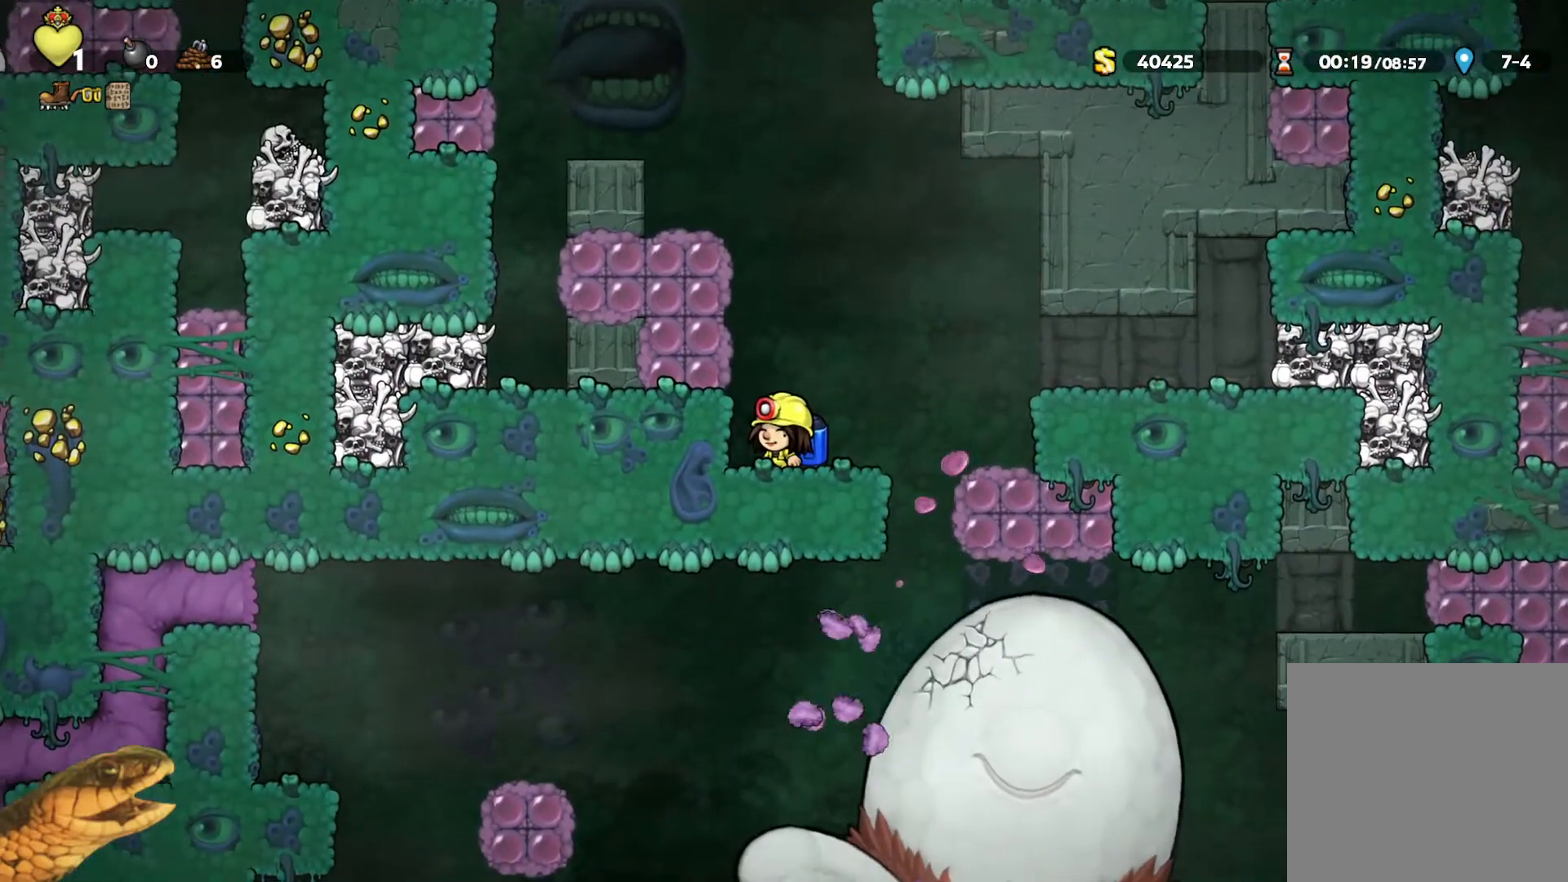
{"buttons": ["R2"], "events": []}
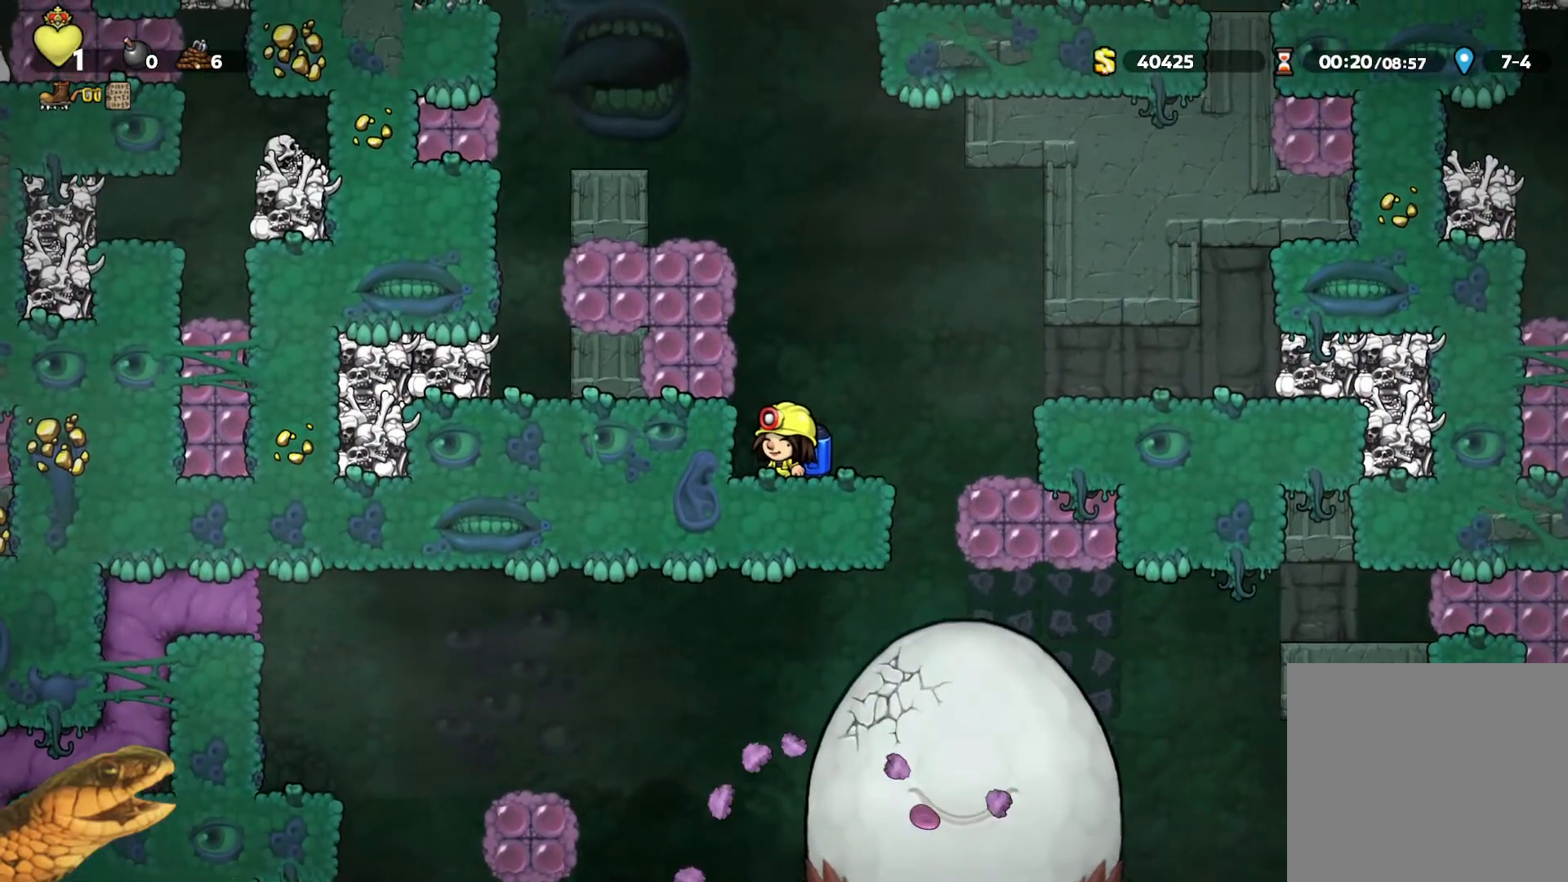
{"buttons": ["R2"], "events": []}
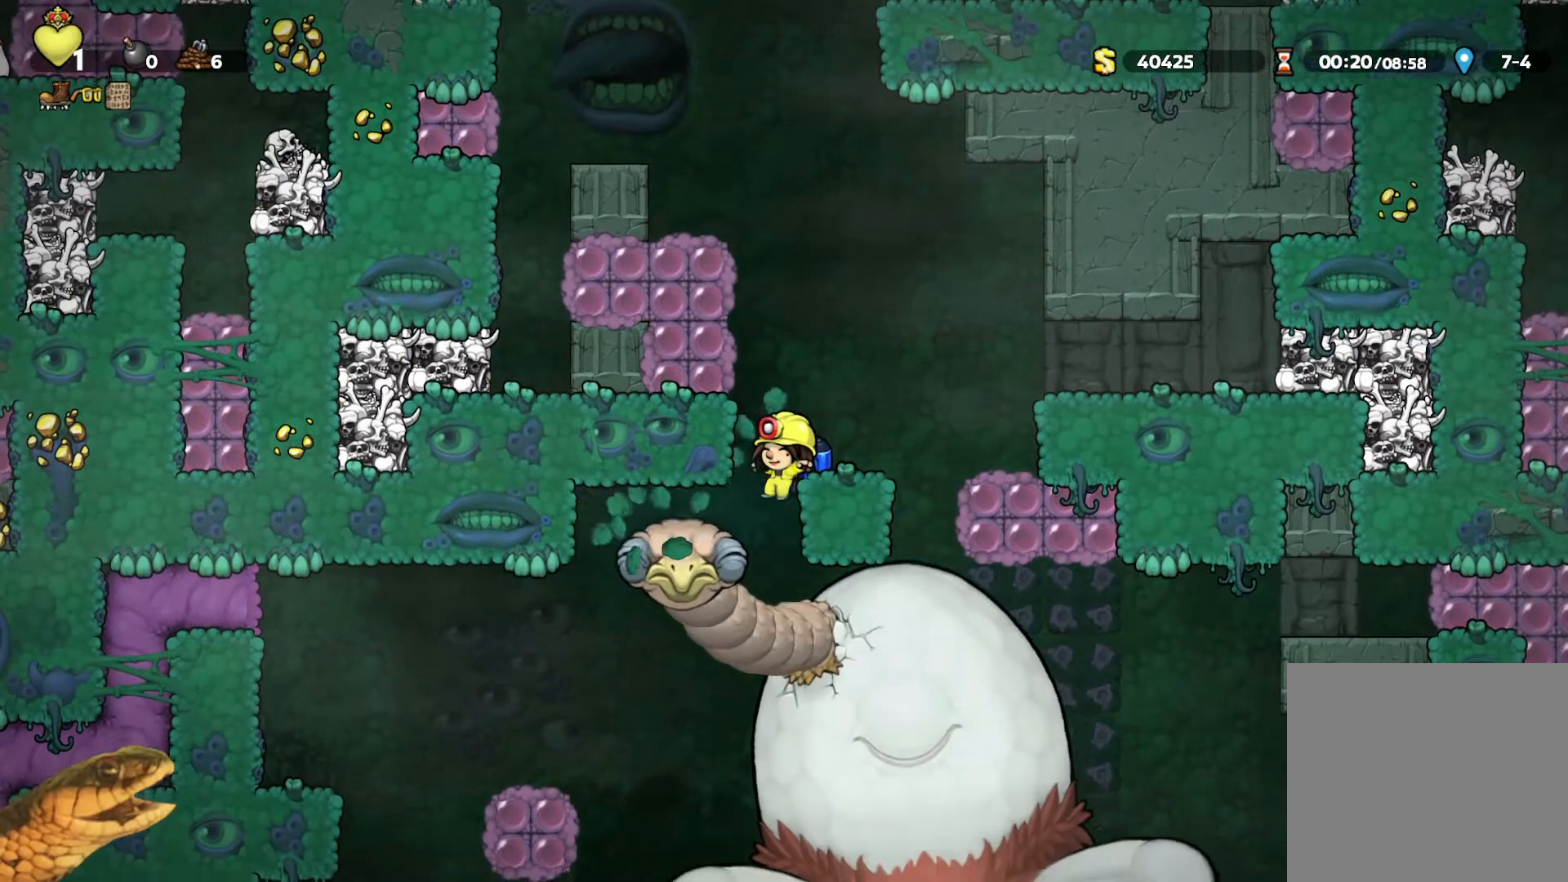
{"buttons": ["R2"], "events": [[167, "A", "down"], [267, "A", "up"], [333, "A", "down"], [500, "A", "up"]]}
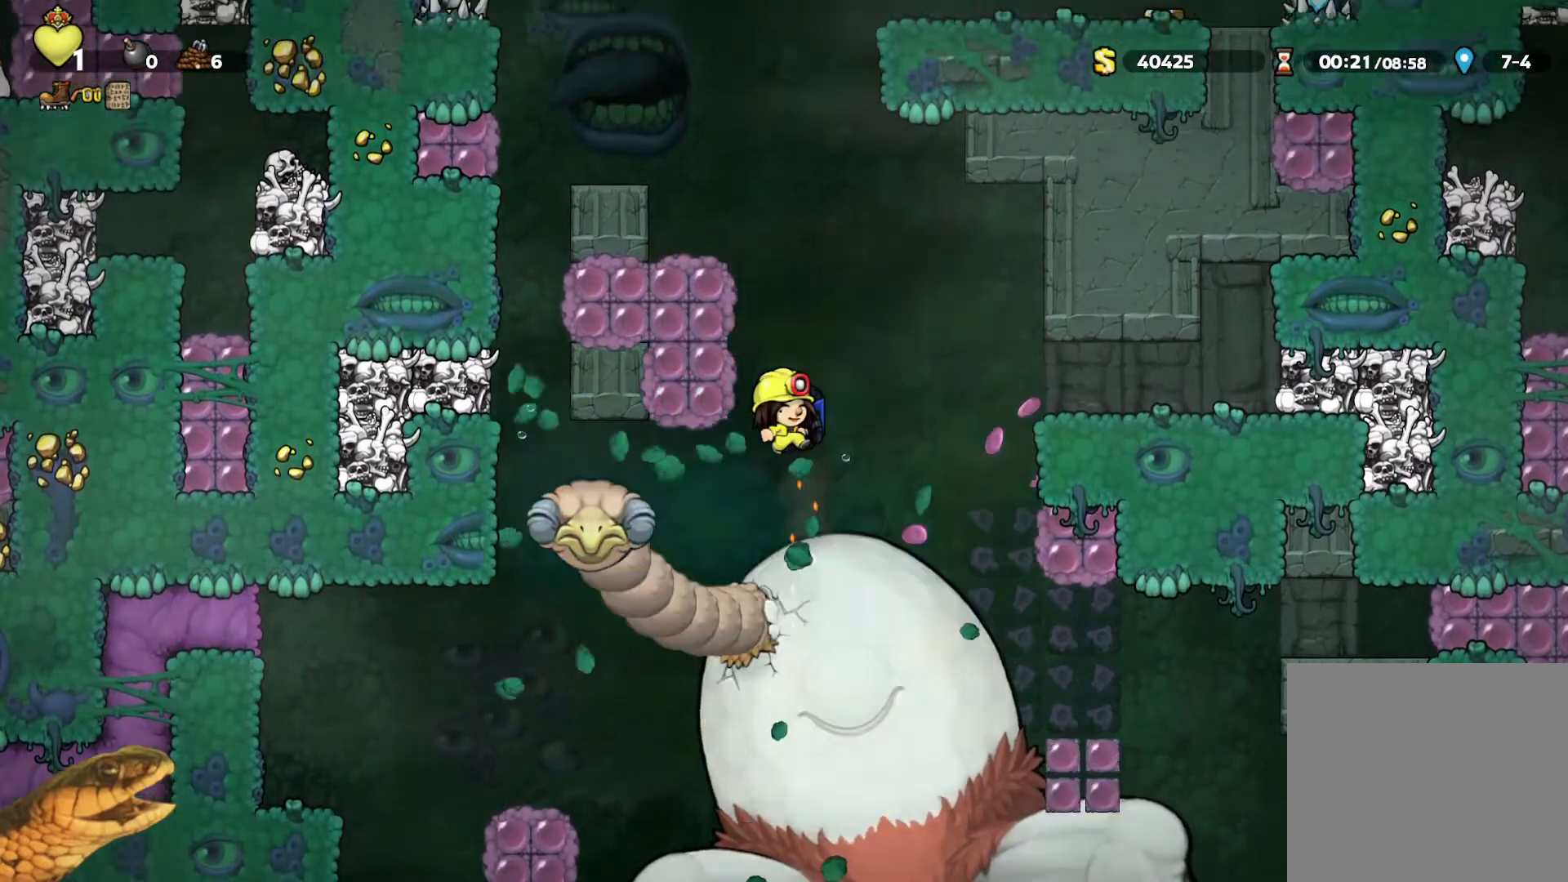
{"buttons": ["A", "R2"], "events": [[33, "DPAD_RIGHT", "down"], [100, "DPAD_RIGHT", "up"], [167, "A", "down"], [267, "A", "up"], [367, "DPAD_LEFT", "down"], [433, "A", "down"], [500, "DPAD_LEFT", "up"]]}
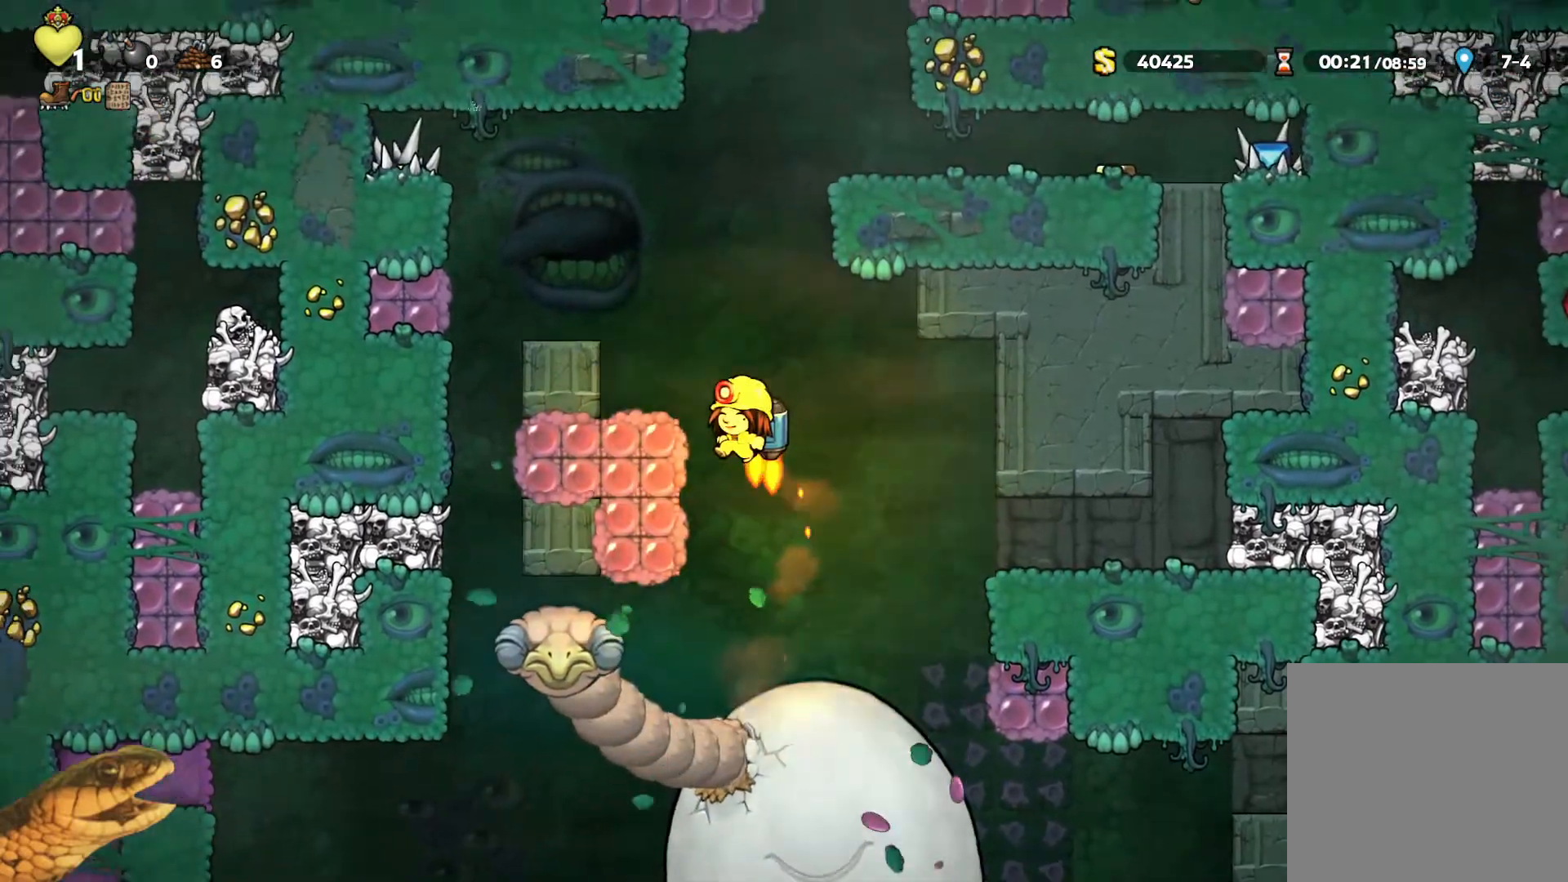
{"buttons": ["R2"], "events": [[100, "A", "up"], [167, "DPAD_LEFT", "down"], [233, "DPAD_LEFT", "up"]]}
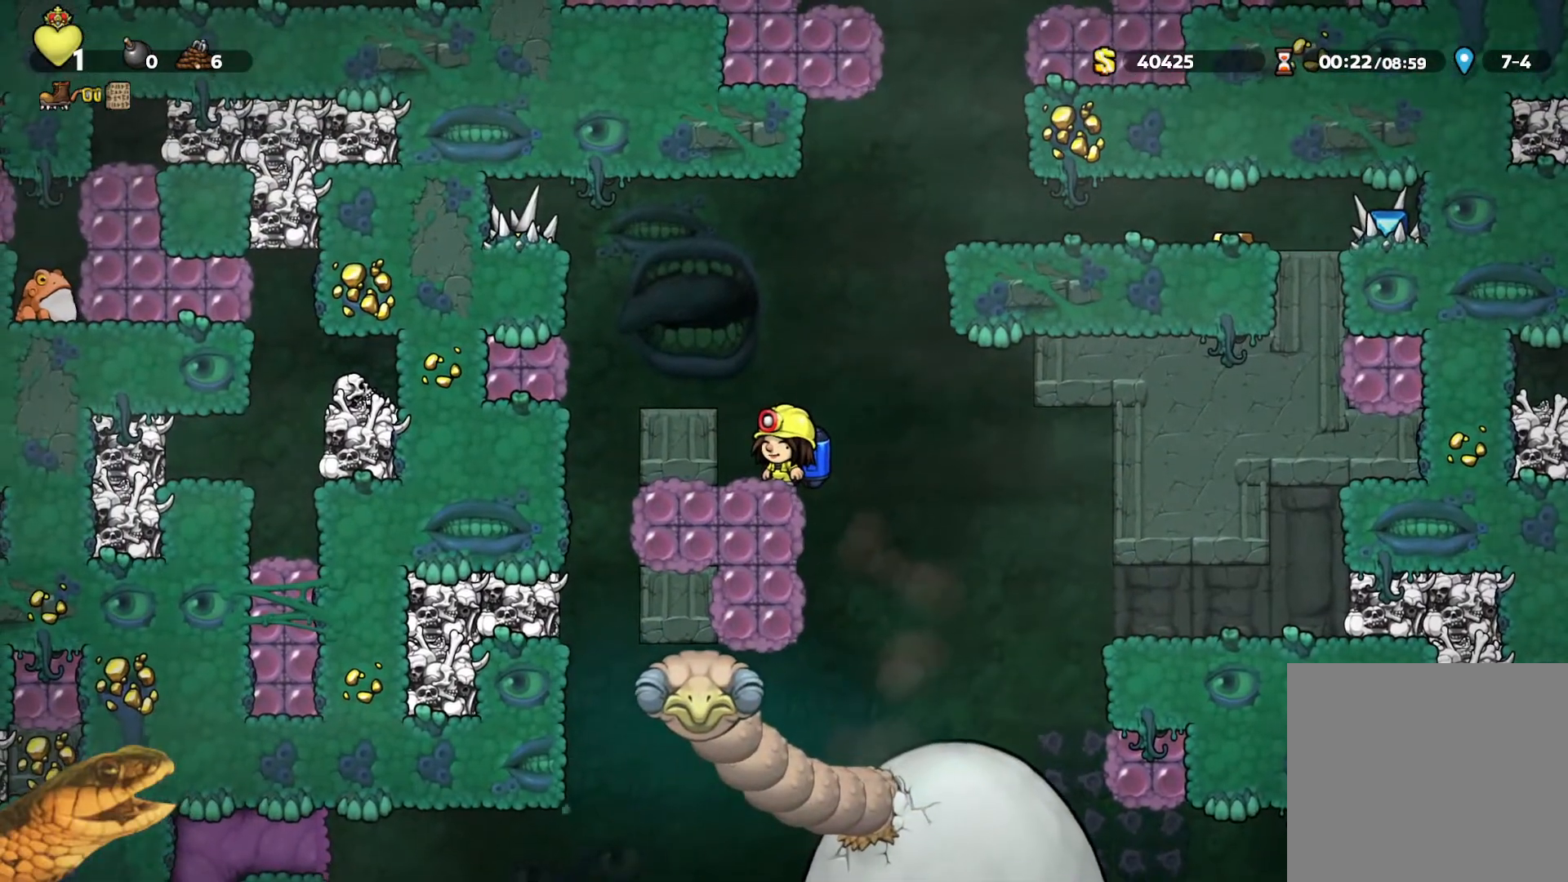
{"buttons": ["R2"], "events": []}
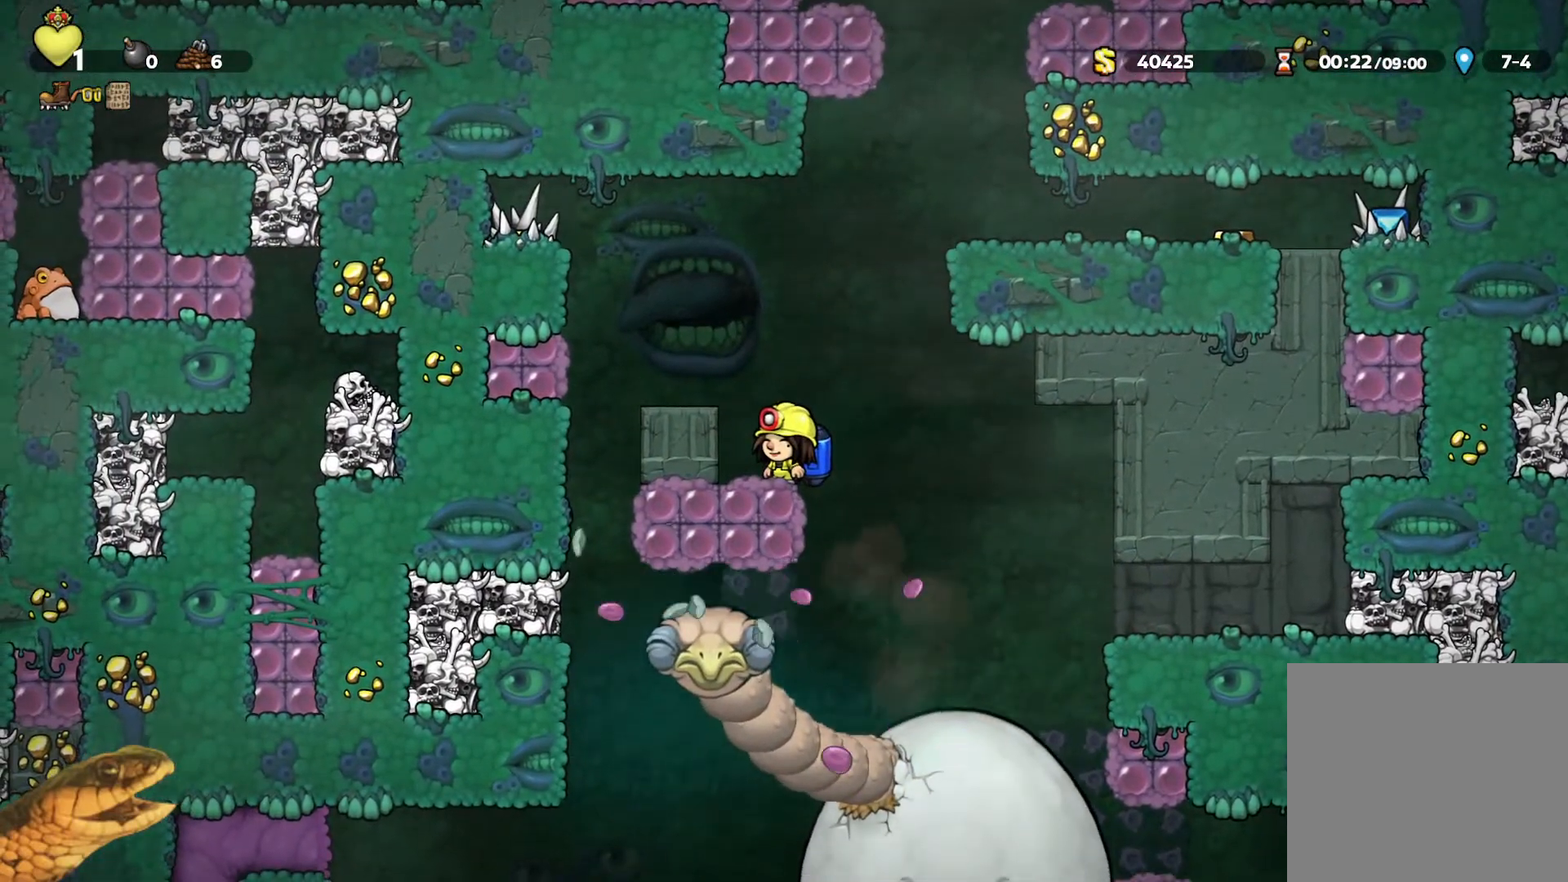
{"buttons": ["R2"], "events": [[233, "DPAD_LEFT", "down"], [300, "DPAD_LEFT", "up"]]}
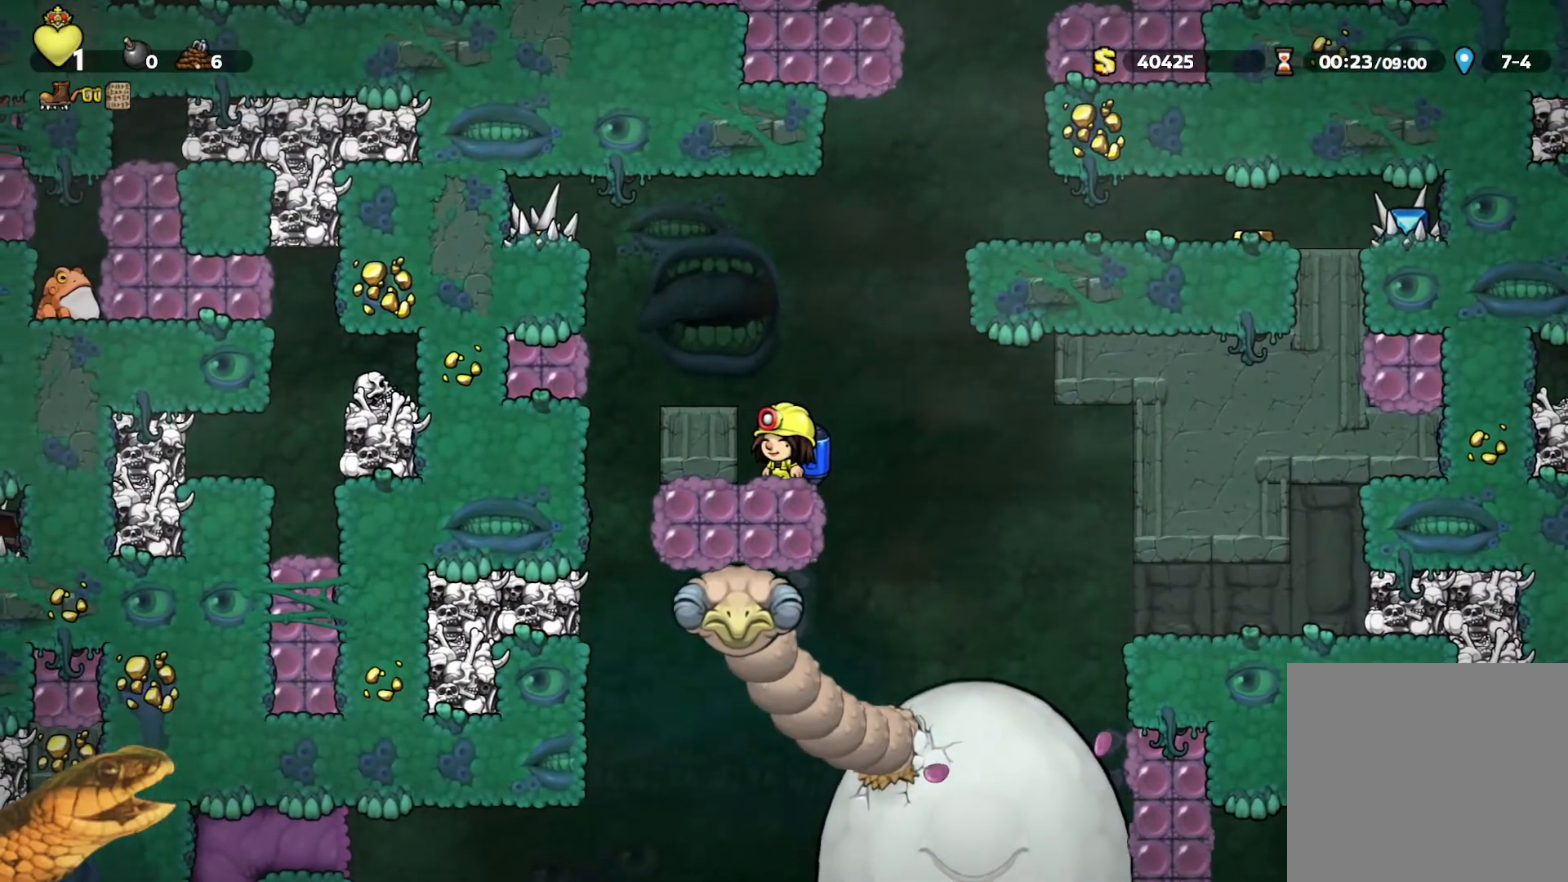
{"buttons": ["R2"], "events": []}
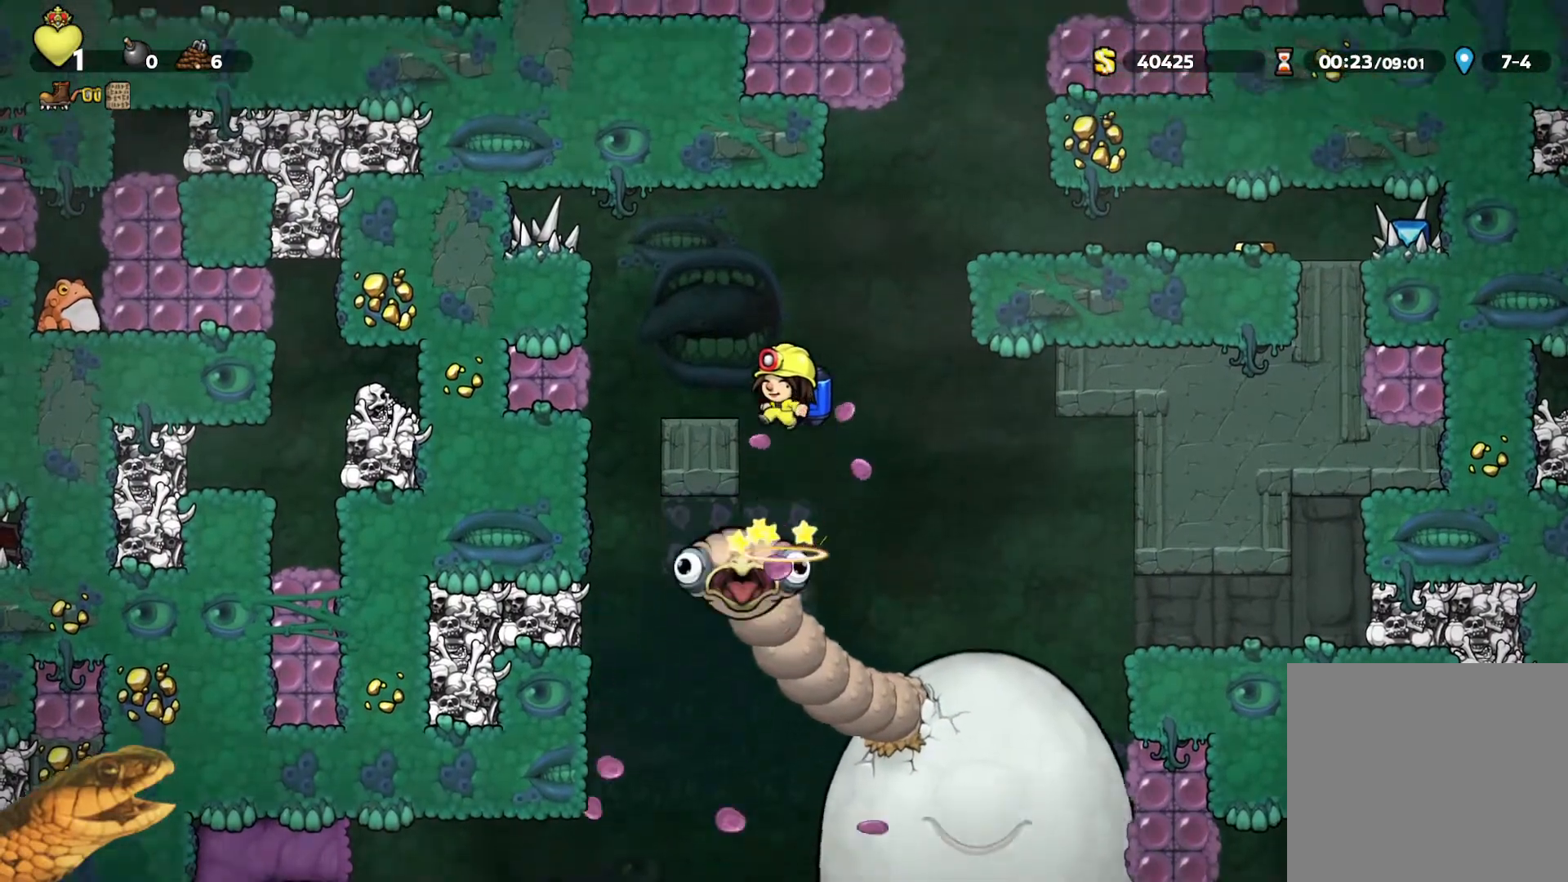
{"buttons": ["R2"], "events": []}
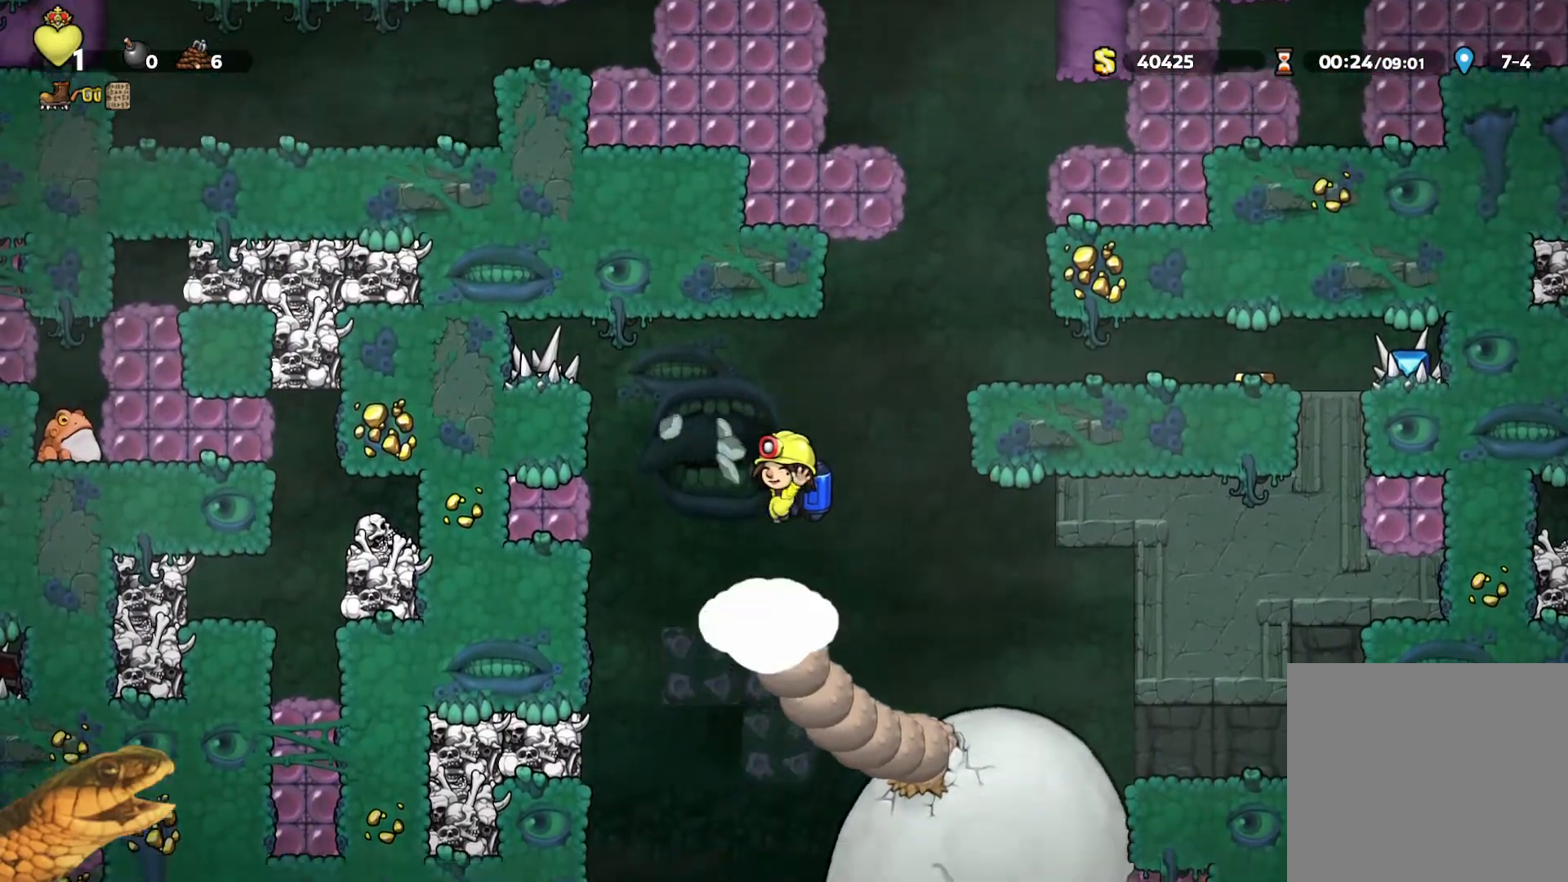
{"buttons": ["R2", "DPAD_LEFT"], "events": [[433, "DPAD_LEFT", "down"]]}
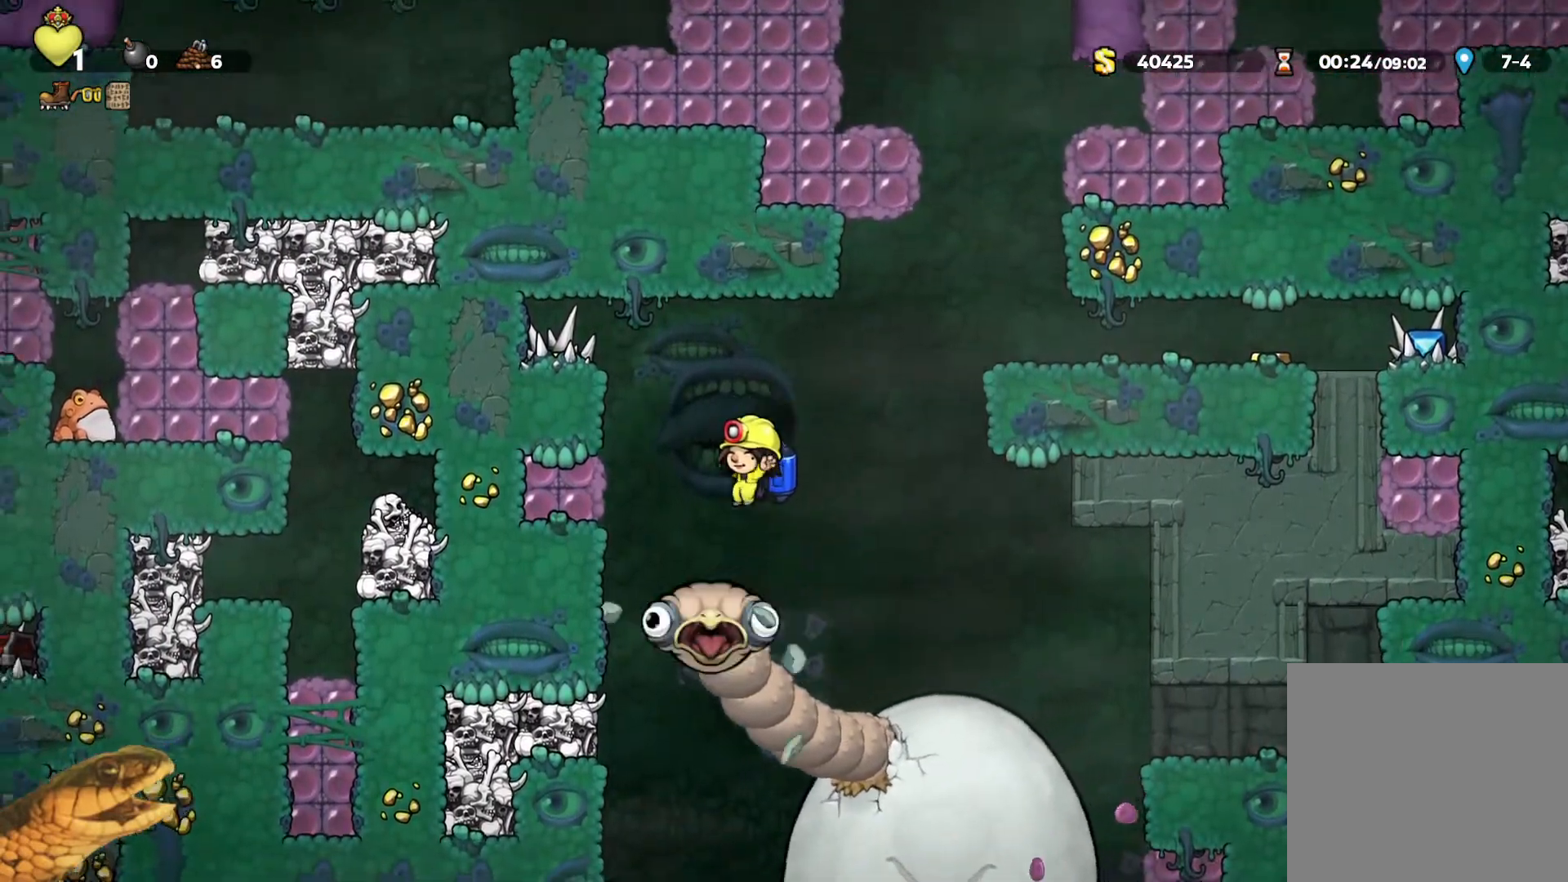
{"buttons": ["A", "R2", "DPAD_RIGHT"], "events": [[33, "DPAD_LEFT", "up"], [400, "DPAD_RIGHT", "down"], [500, "A", "down"]]}
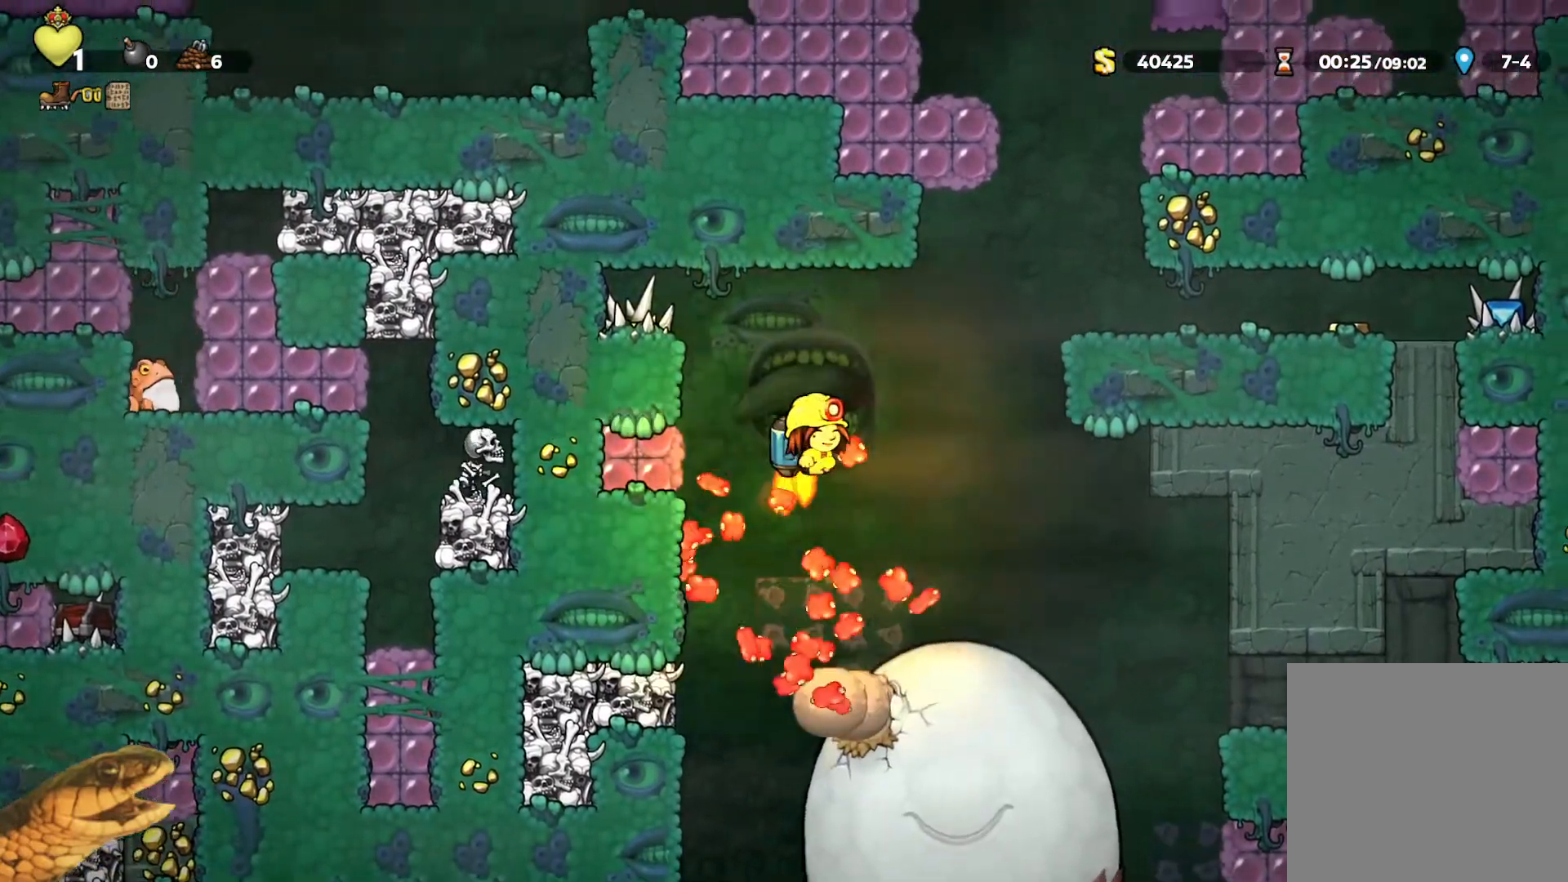
{"buttons": ["A", "R2"], "events": [[100, "A", "up"], [167, "A", "down"], [367, "DPAD_RIGHT", "up"]]}
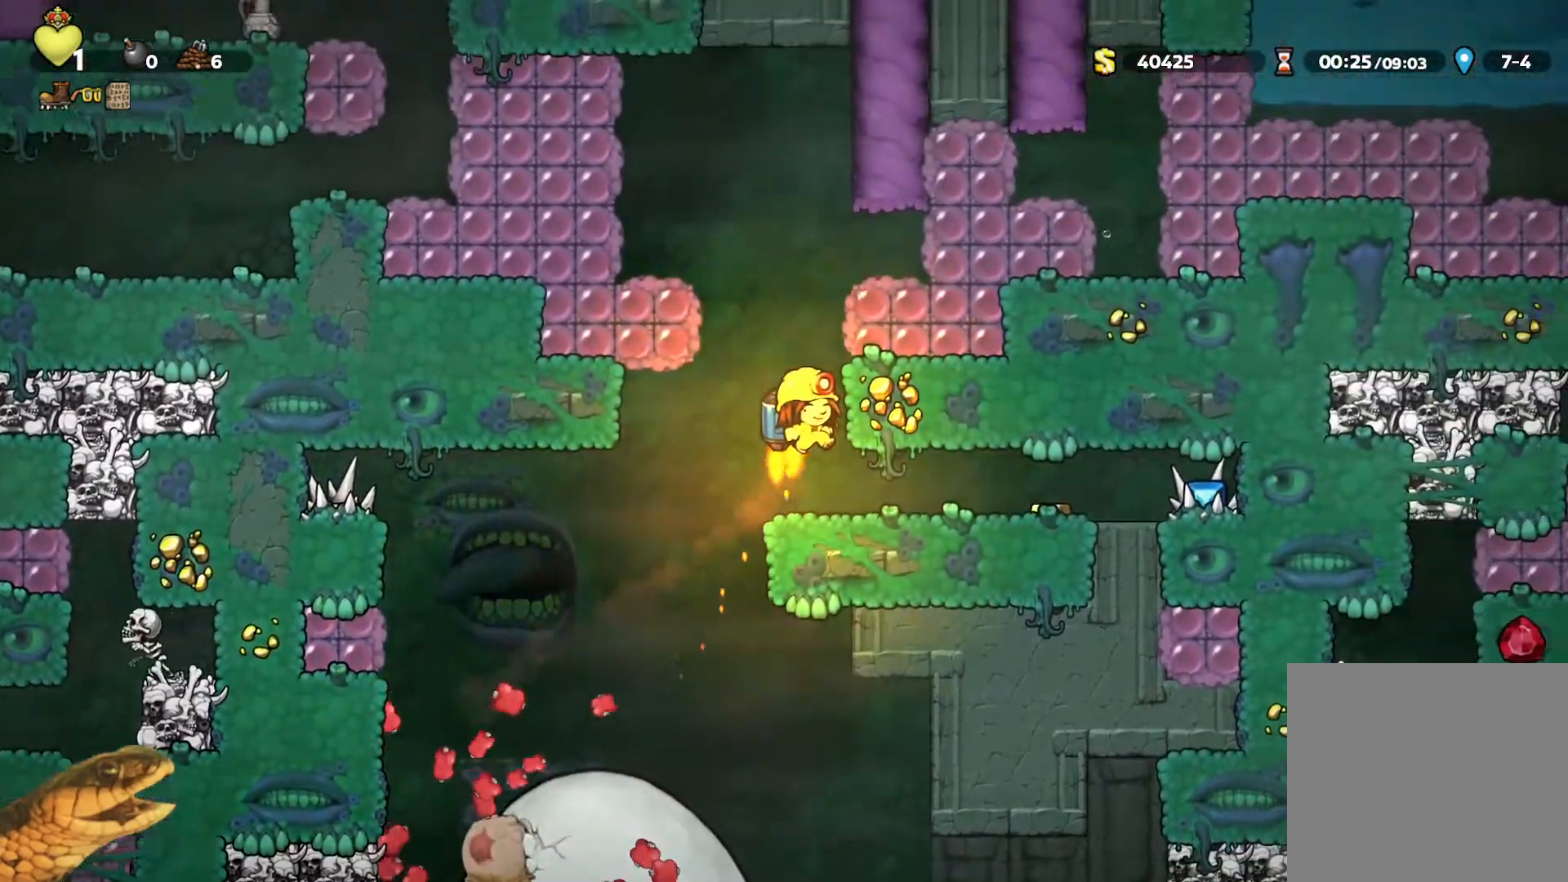
{"buttons": ["R2", "DPAD_LEFT"], "events": [[300, "DPAD_LEFT", "down"], [400, "A", "up"]]}
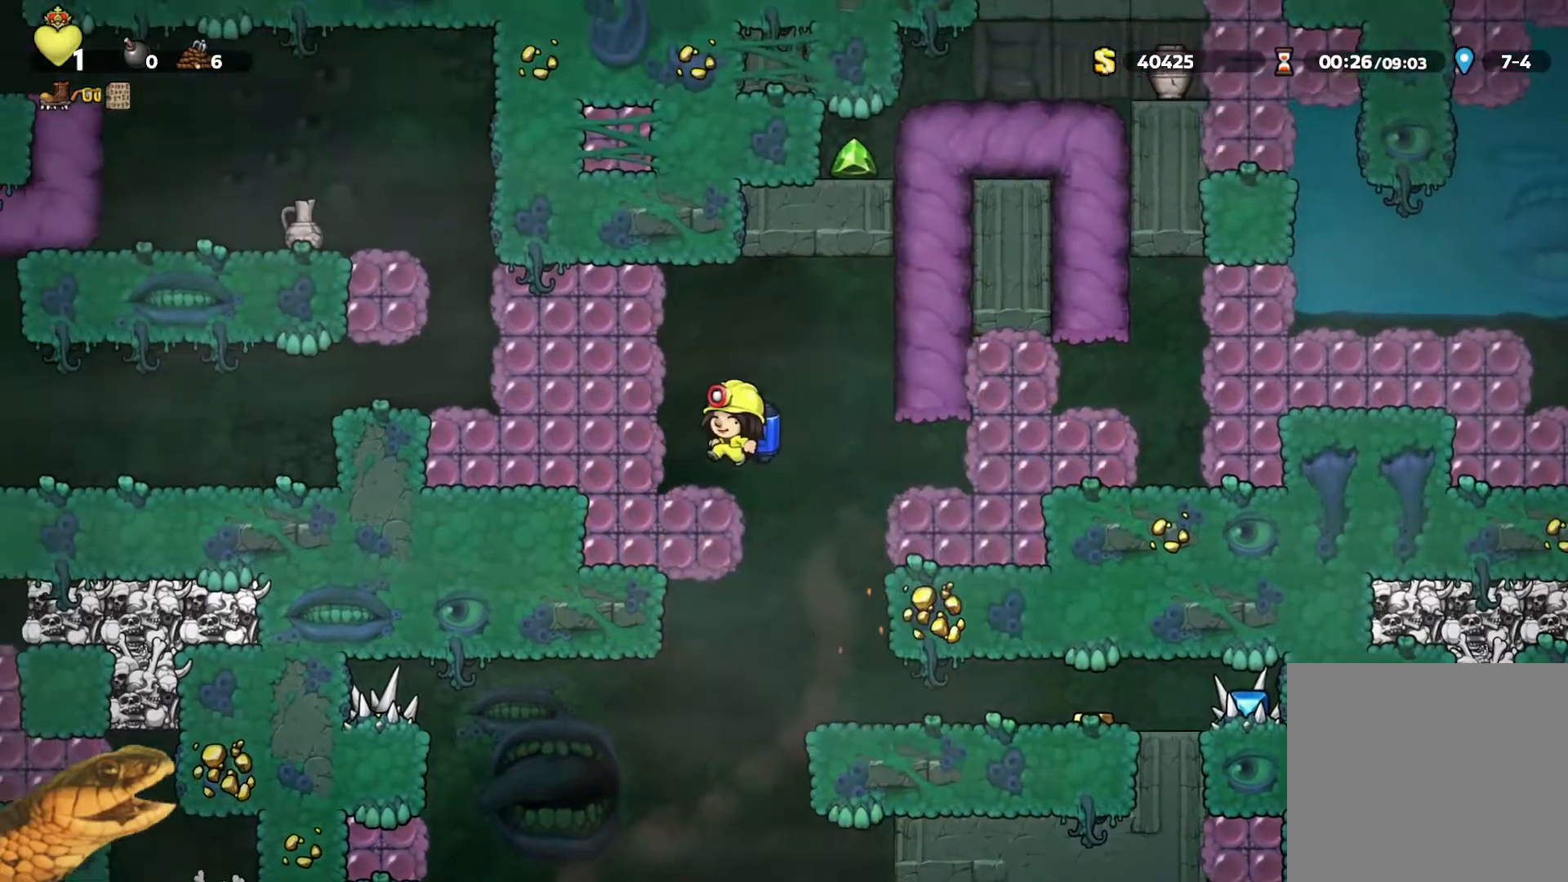
{"buttons": ["R2", "DPAD_LEFT"], "events": [[33, "DPAD_LEFT", "up"], [267, "A", "down"], [300, "DPAD_LEFT", "down"], [300, "X", "down"], [433, "A", "up"], [433, "X", "up"]]}
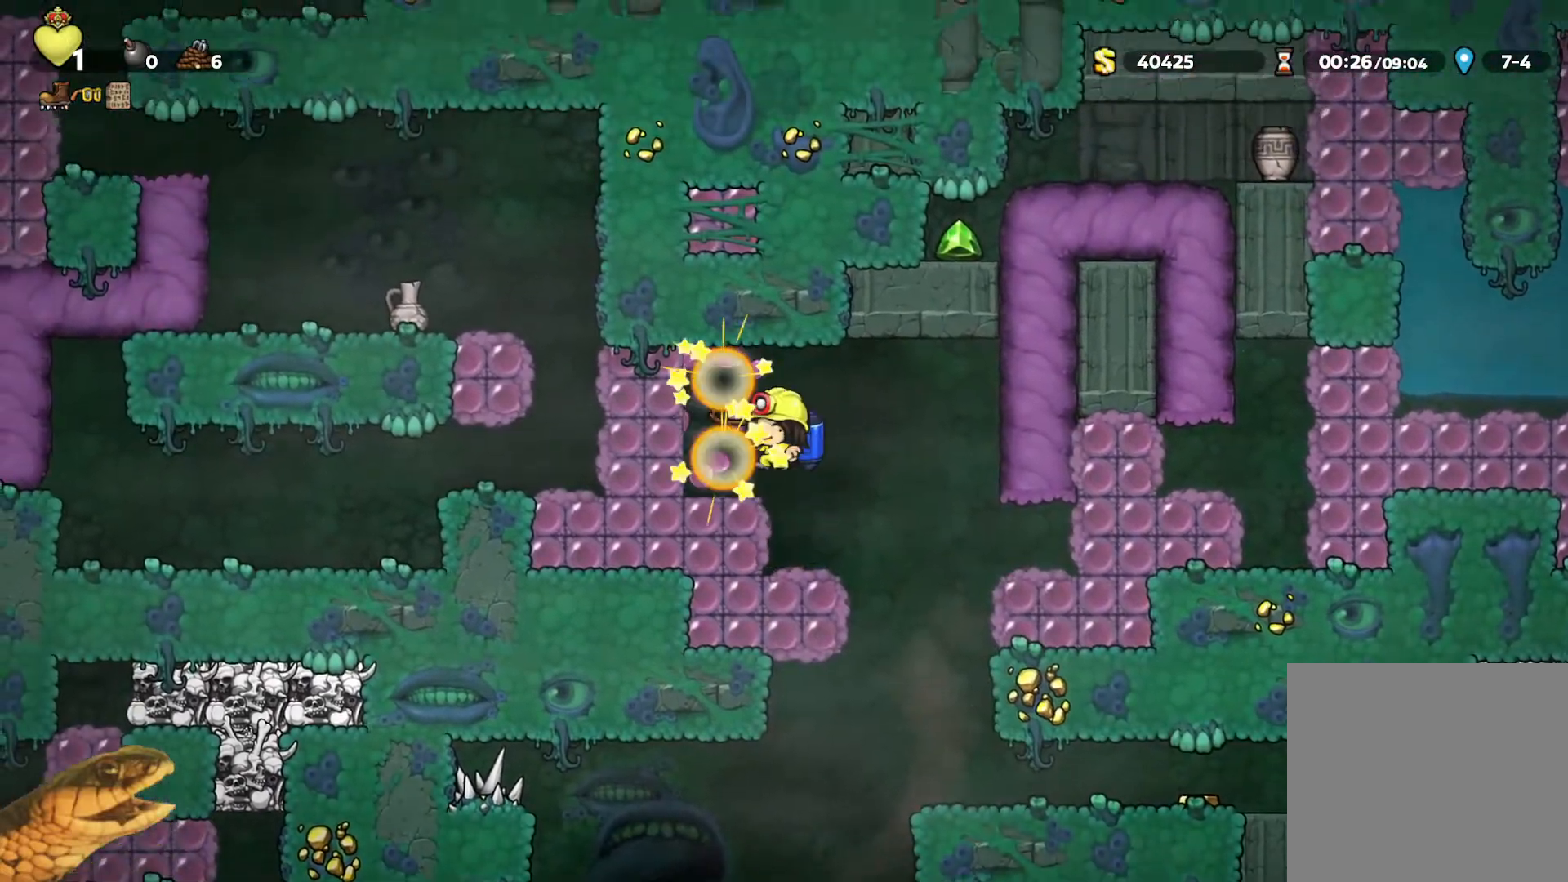
{"buttons": ["R2"], "events": [[300, "DPAD_LEFT", "up"], [433, "DPAD_RIGHT", "down"], [500, "DPAD_RIGHT", "up"]]}
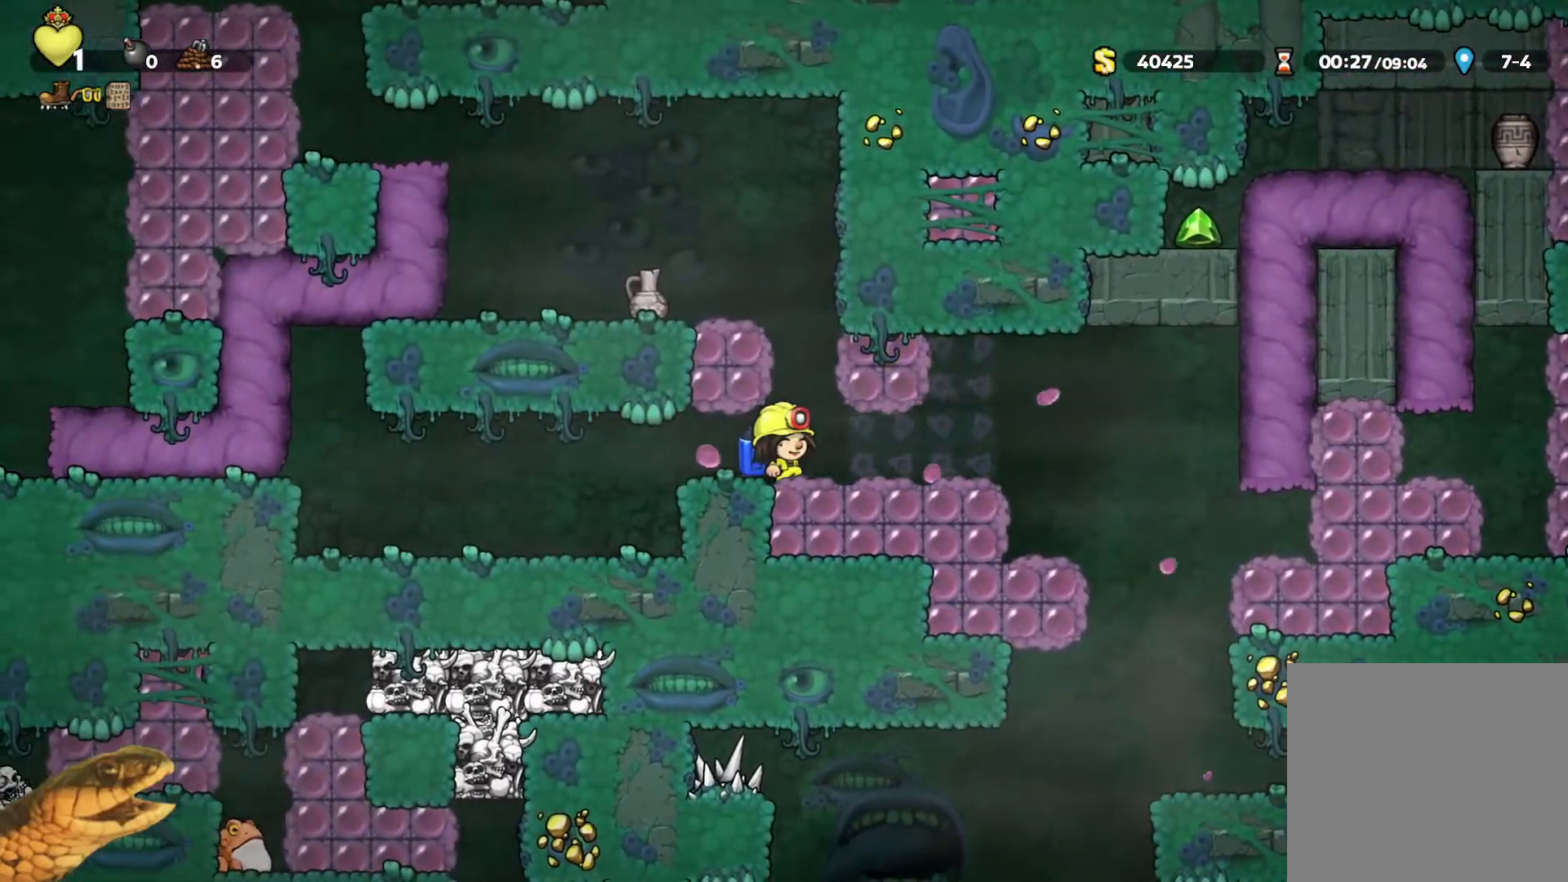
{"buttons": ["R2"], "events": [[200, "DPAD_RIGHT", "down"], [233, "DPAD_RIGHT", "up"], [367, "A", "down"], [500, "A", "up"]]}
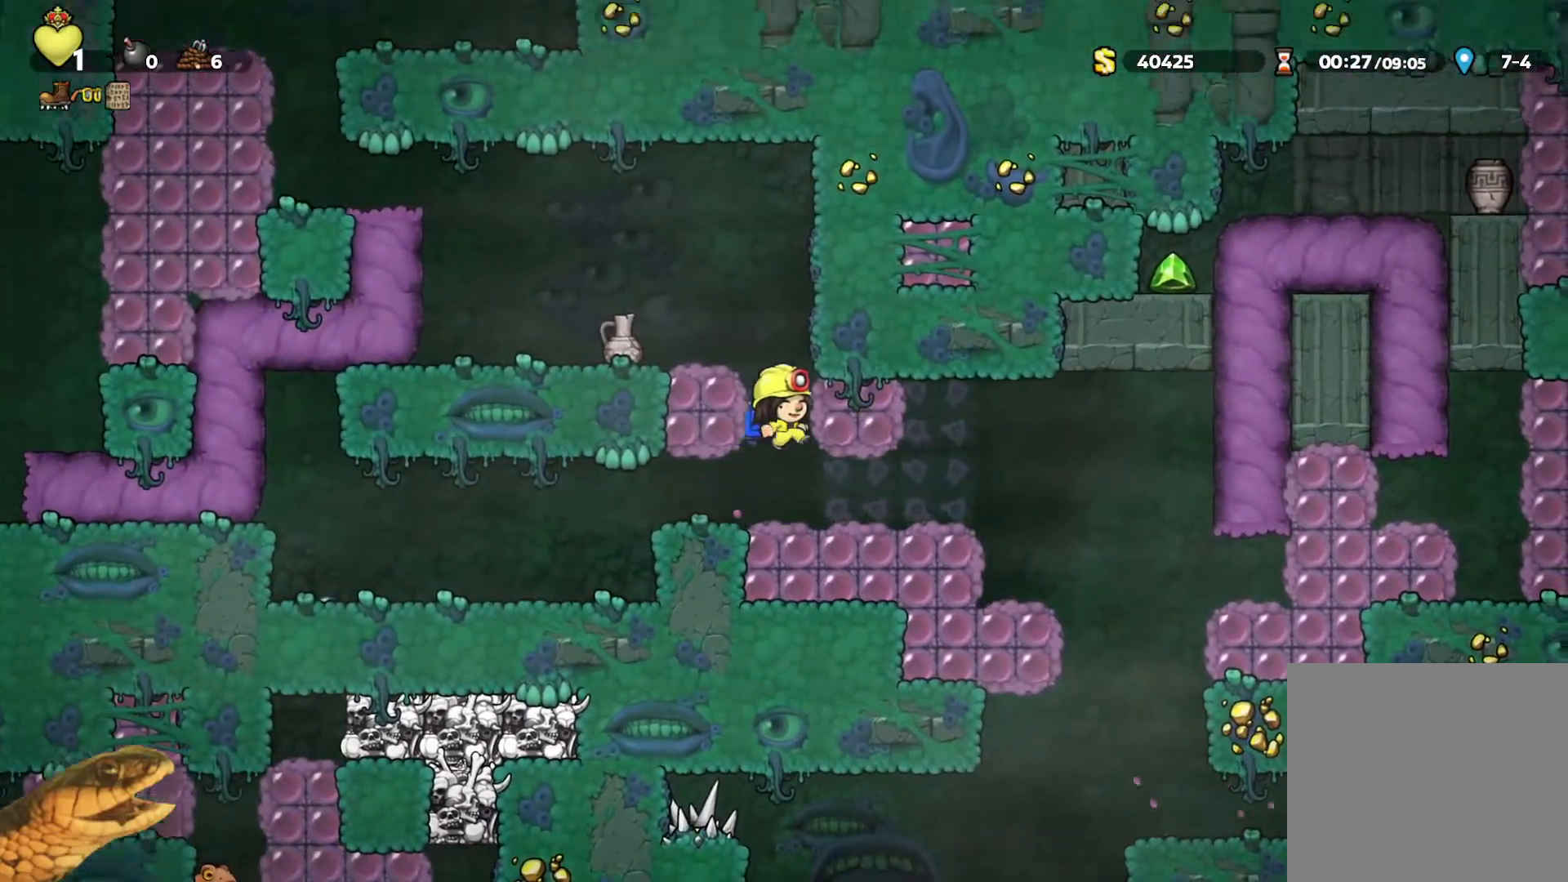
{"buttons": ["A", "R2", "DPAD_LEFT"], "events": [[33, "A", "down"], [167, "DPAD_LEFT", "down"]]}
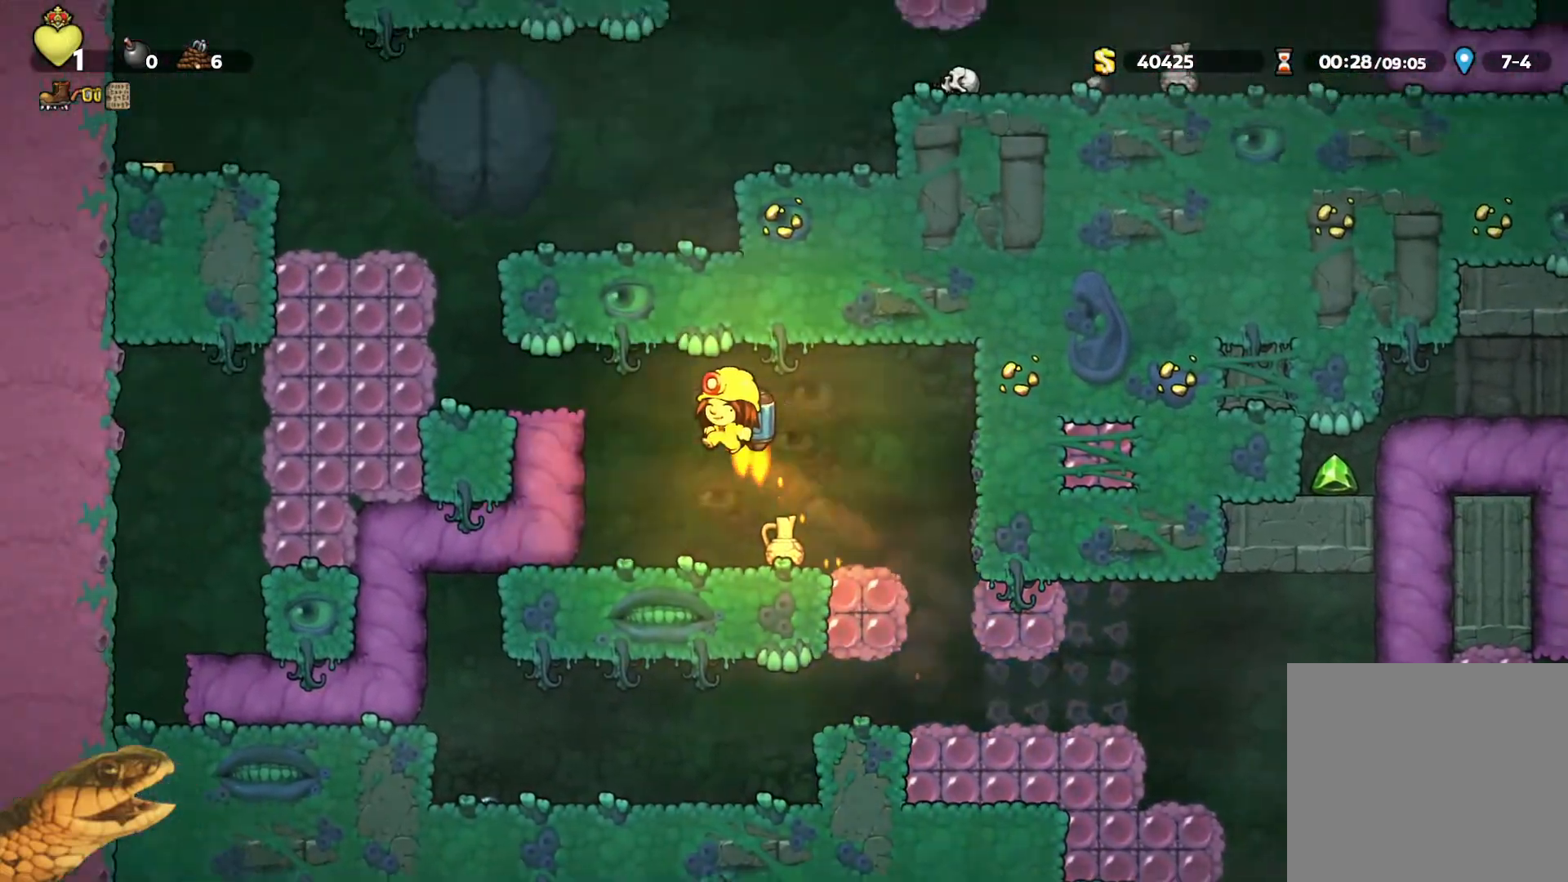
{"buttons": ["R2", "DPAD_UP"], "events": [[133, "A", "up"], [167, "DPAD_LEFT", "up"], [233, "DPAD_UP", "down"]]}
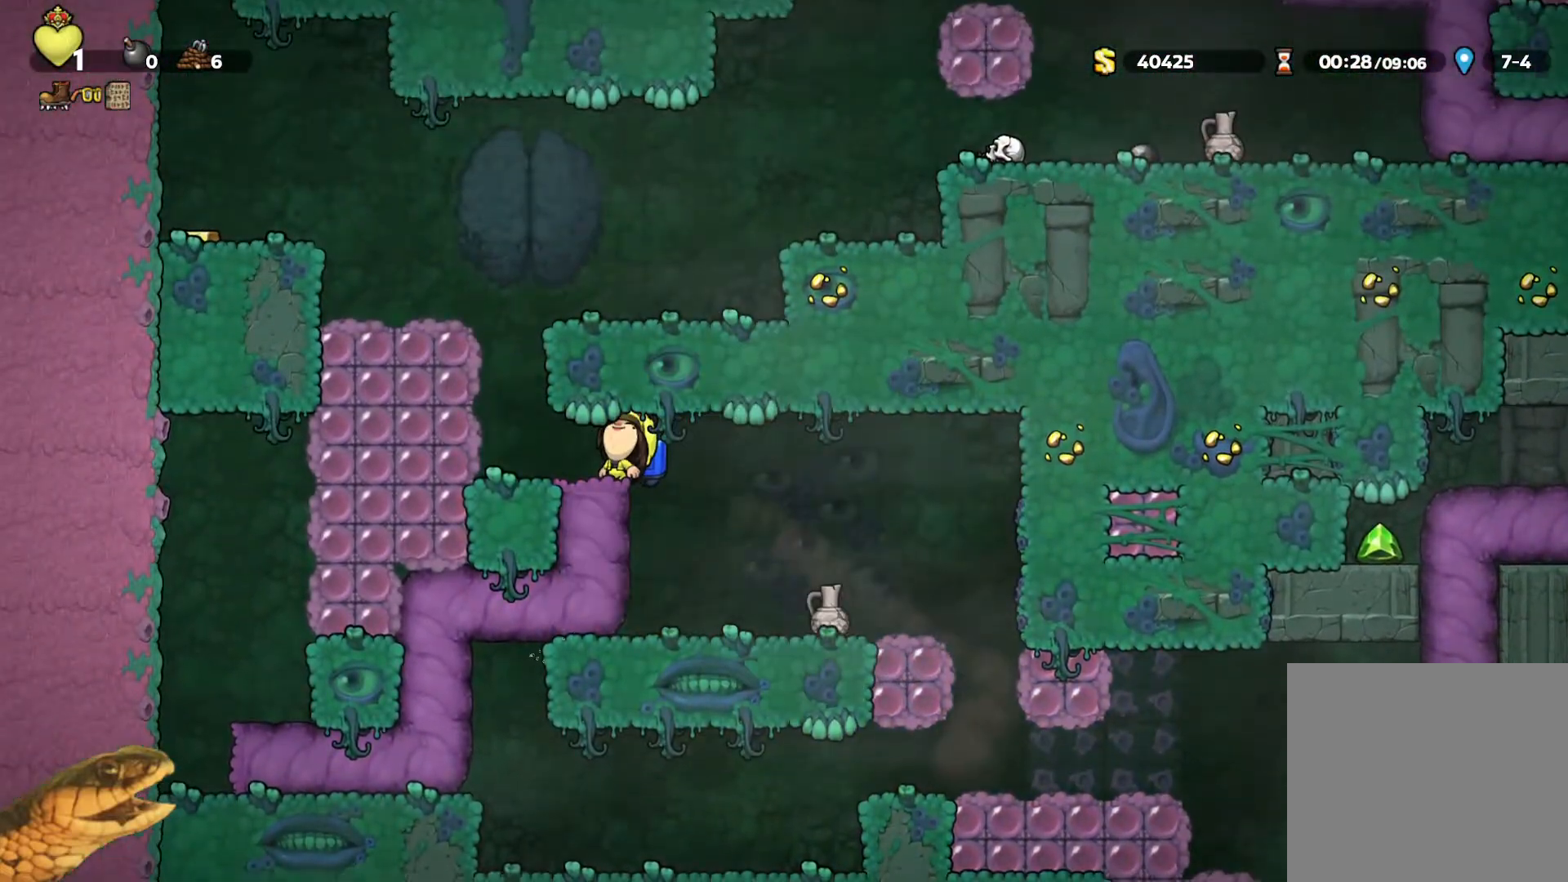
{"buttons": ["R2", "DPAD_UP"], "events": []}
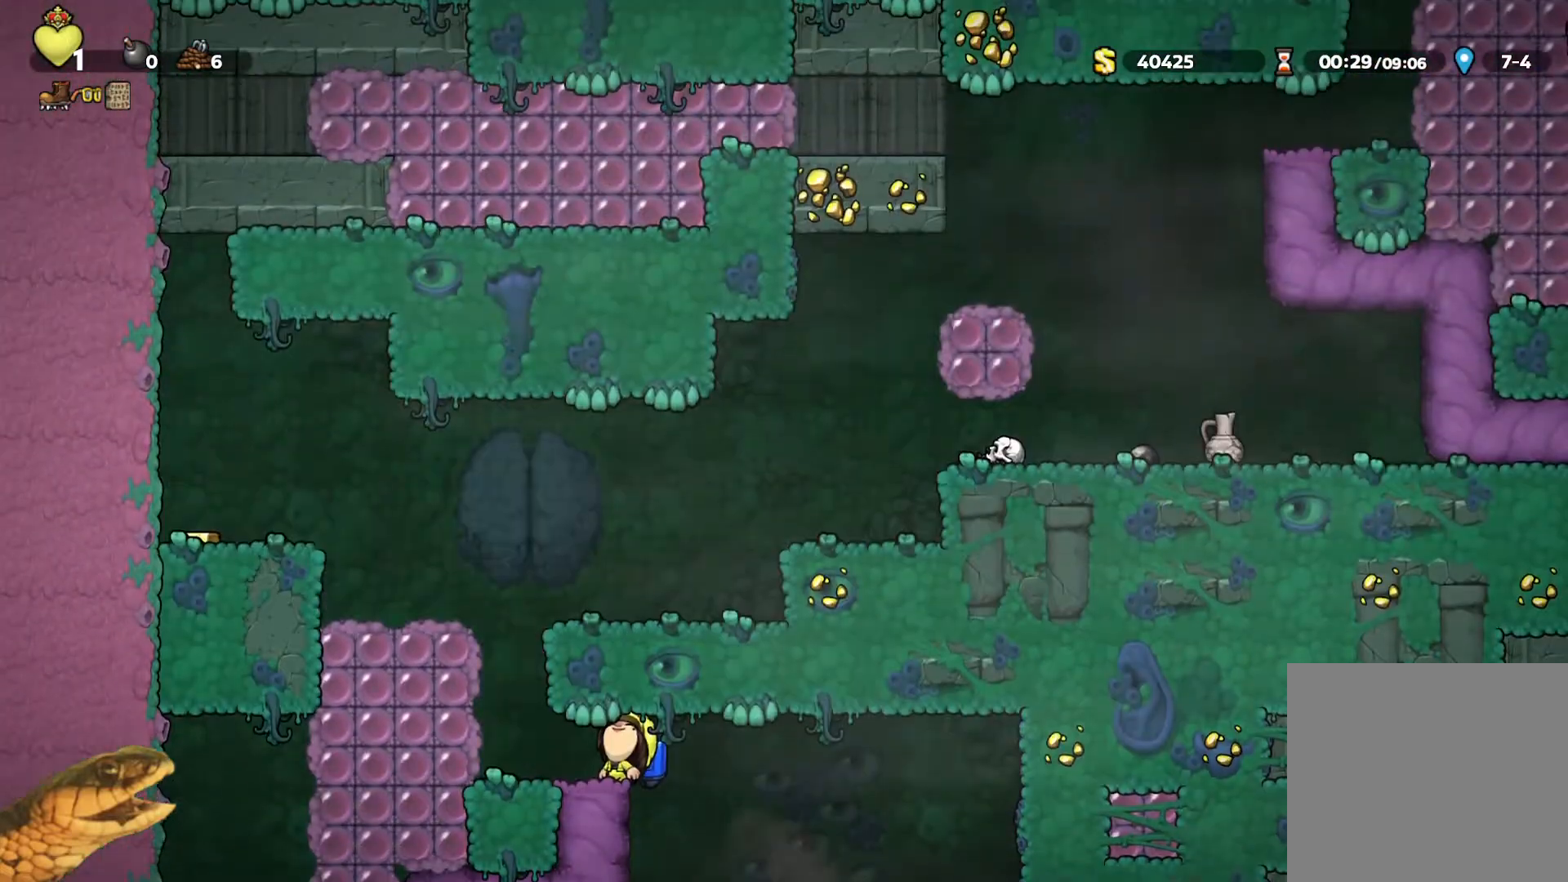
{"buttons": ["R2"], "events": [[200, "DPAD_LEFT", "down"], [200, "DPAD_UP", "up"], [400, "A", "down"], [433, "DPAD_LEFT", "up"], [500, "A", "up"]]}